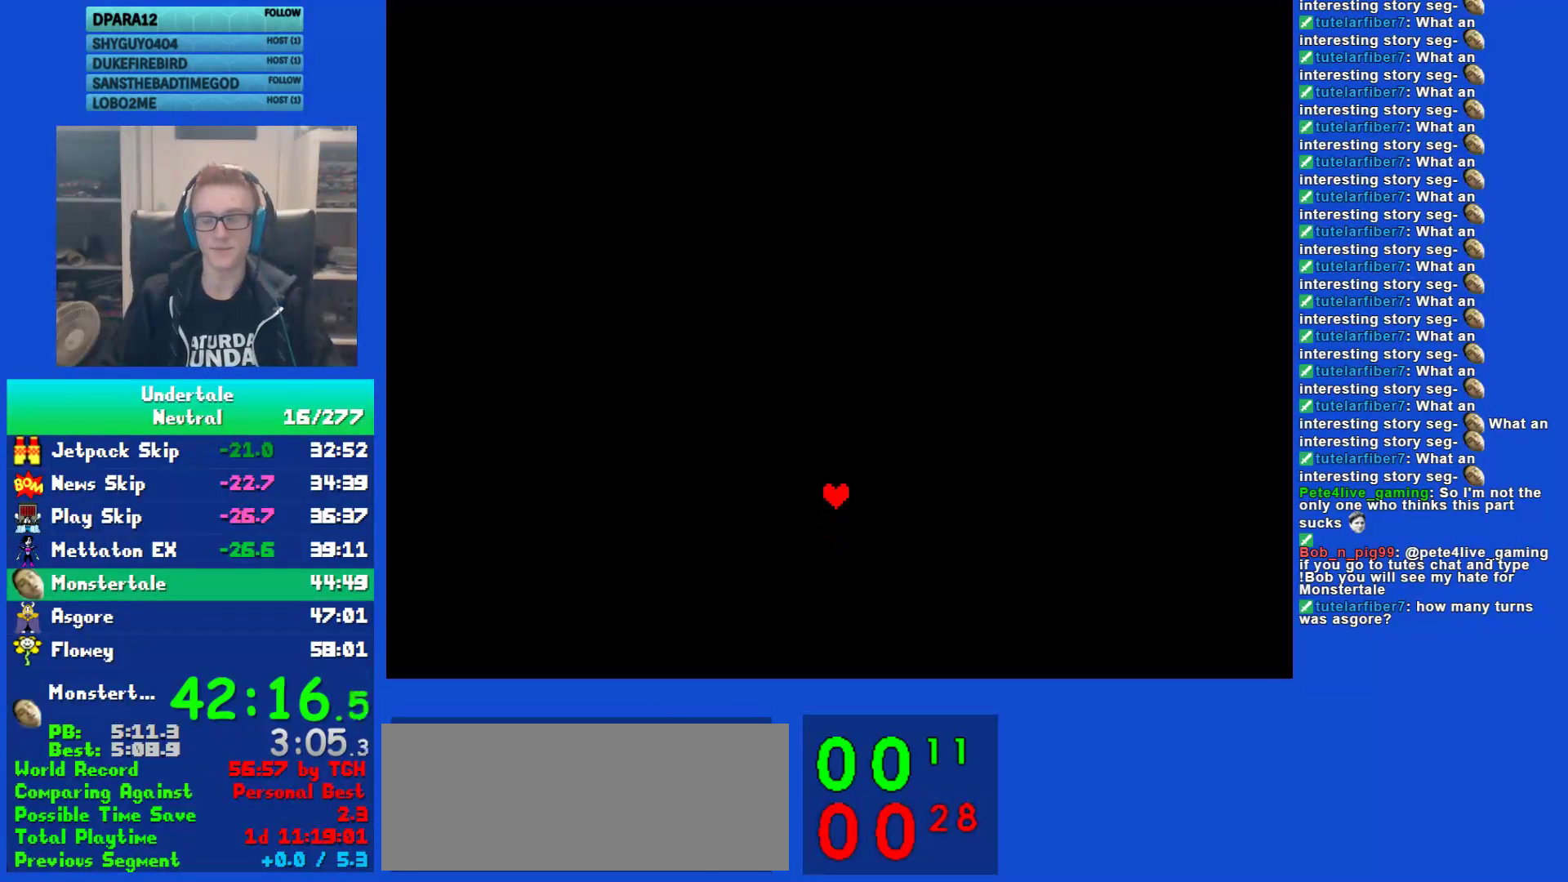
Gameplay with keyboard; each line is a JSON object with the keys held at the frame after it. "events" lists presses ("down") and releases ("up") of "c", "ctrl", "down", "left", "return", "right", "shift", "up", "x" and "z" between this image and that frame as [ms after this image, input, new state], when the widget could be followed in between. No other keys are recorded. Mouse input is not recorded.
{"keys": [], "events": []}
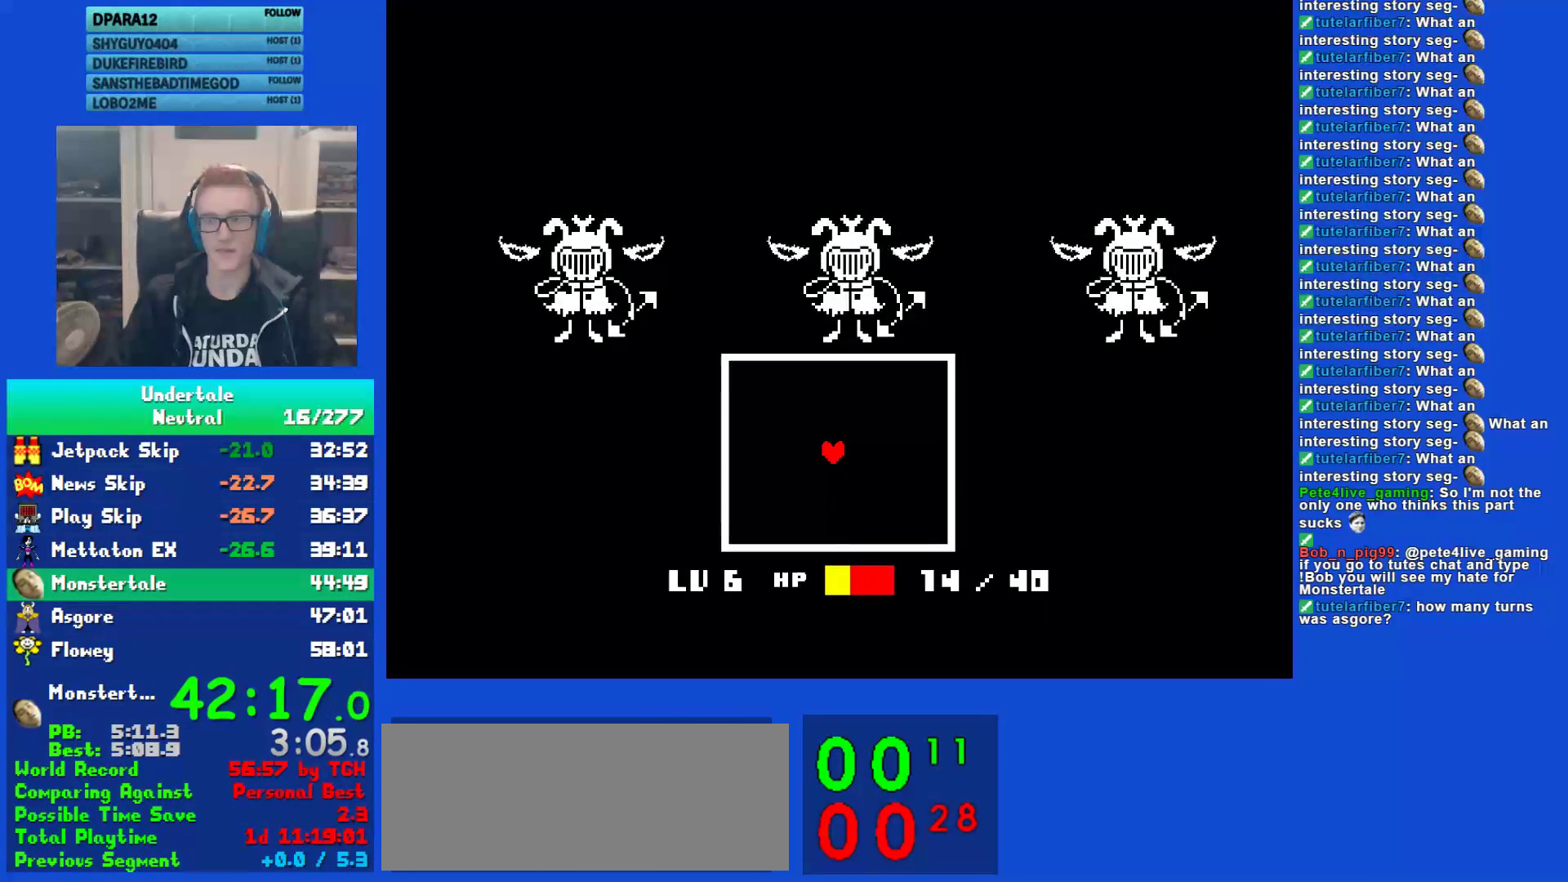
{"keys": [], "events": []}
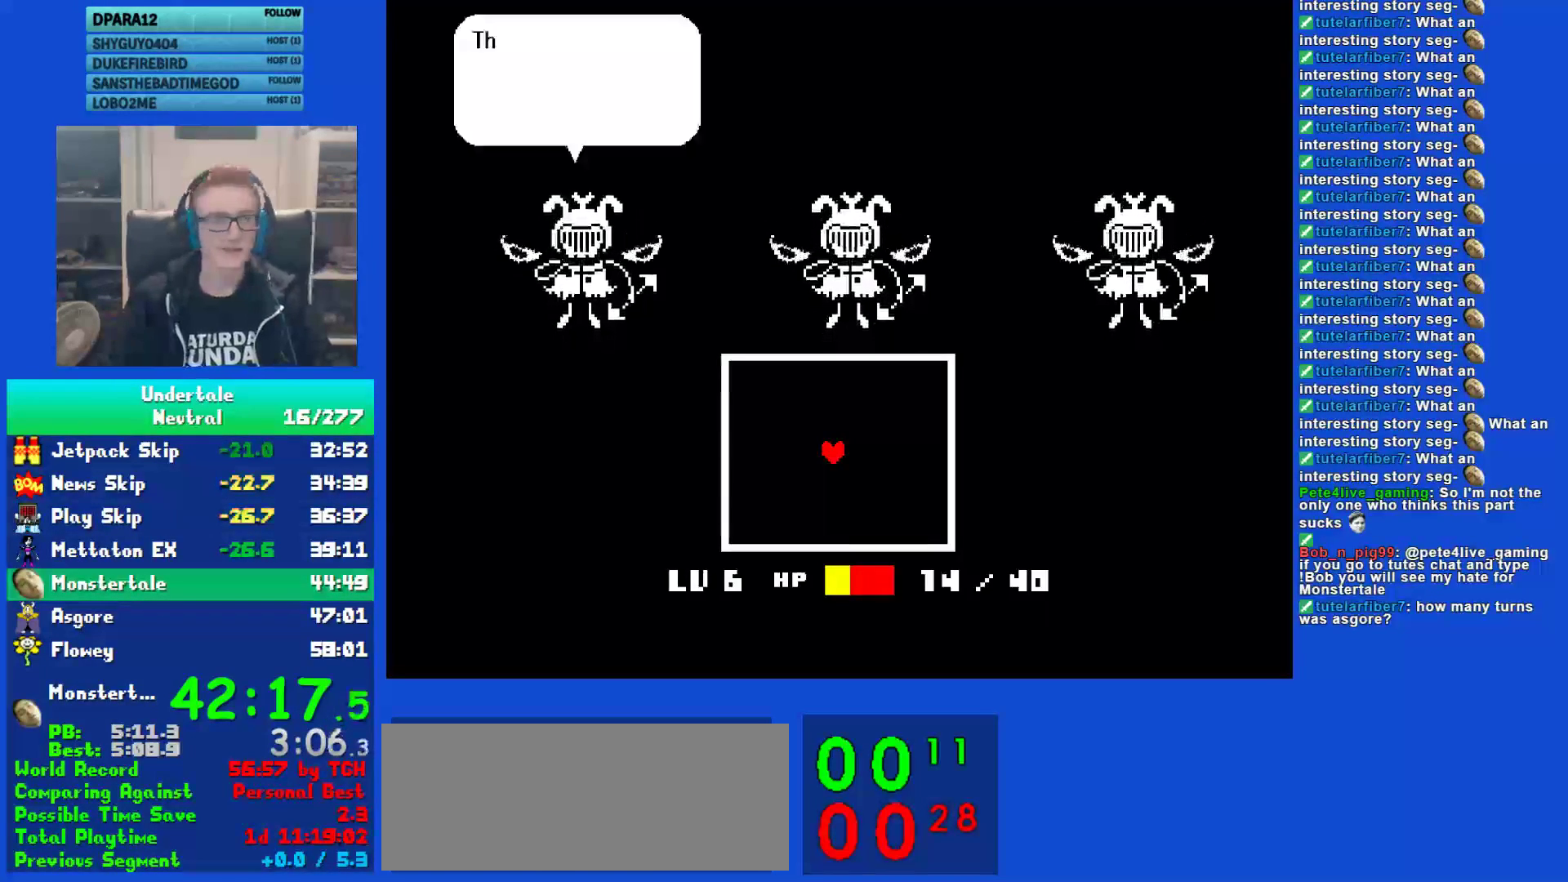
{"keys": [], "events": []}
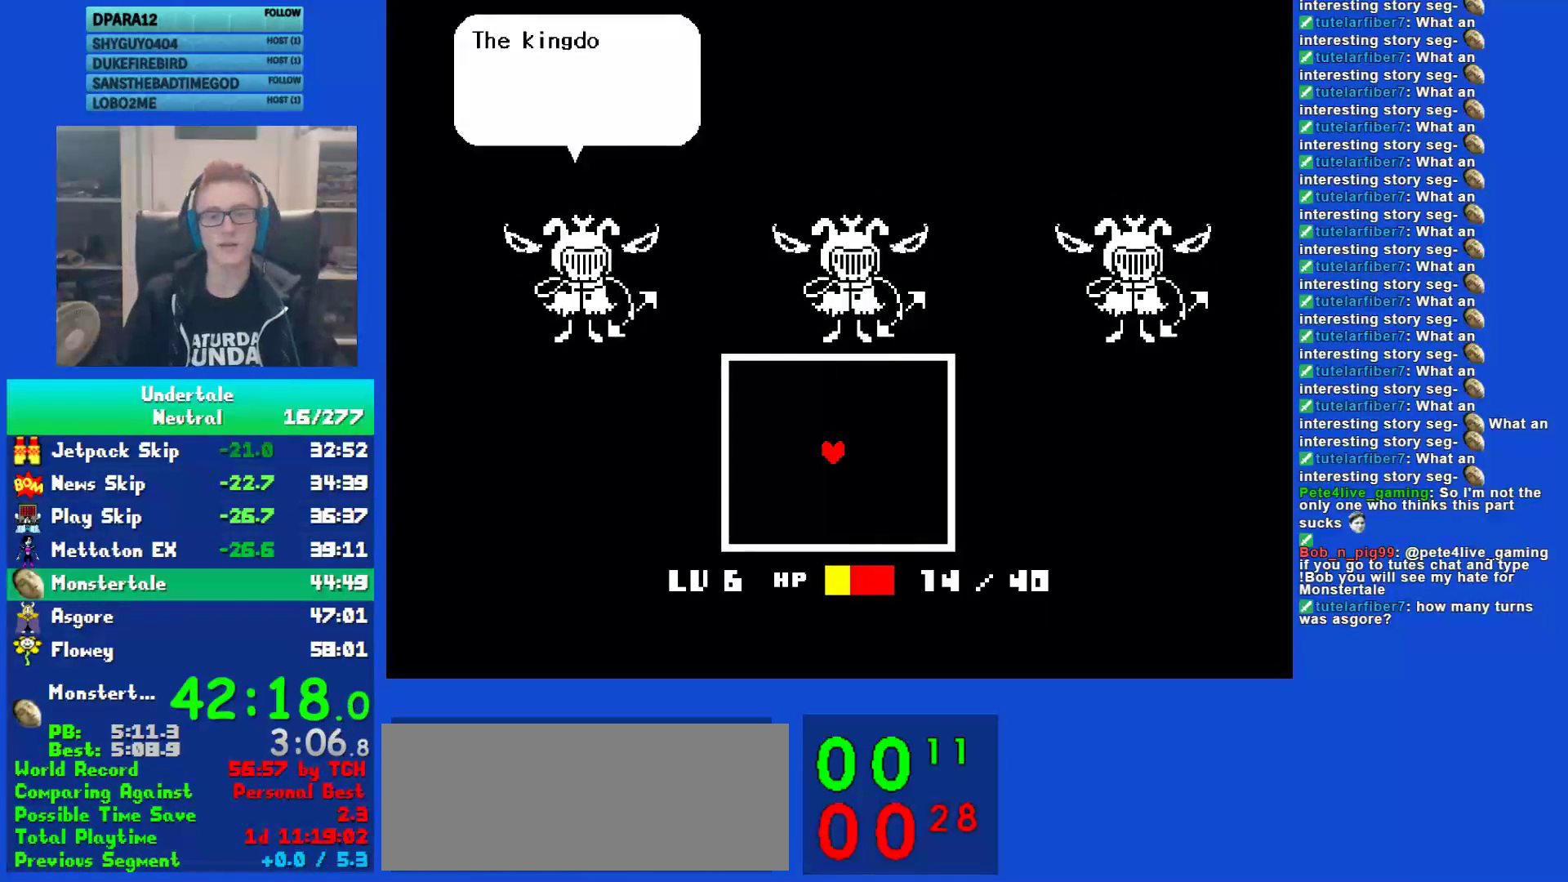
{"keys": [], "events": []}
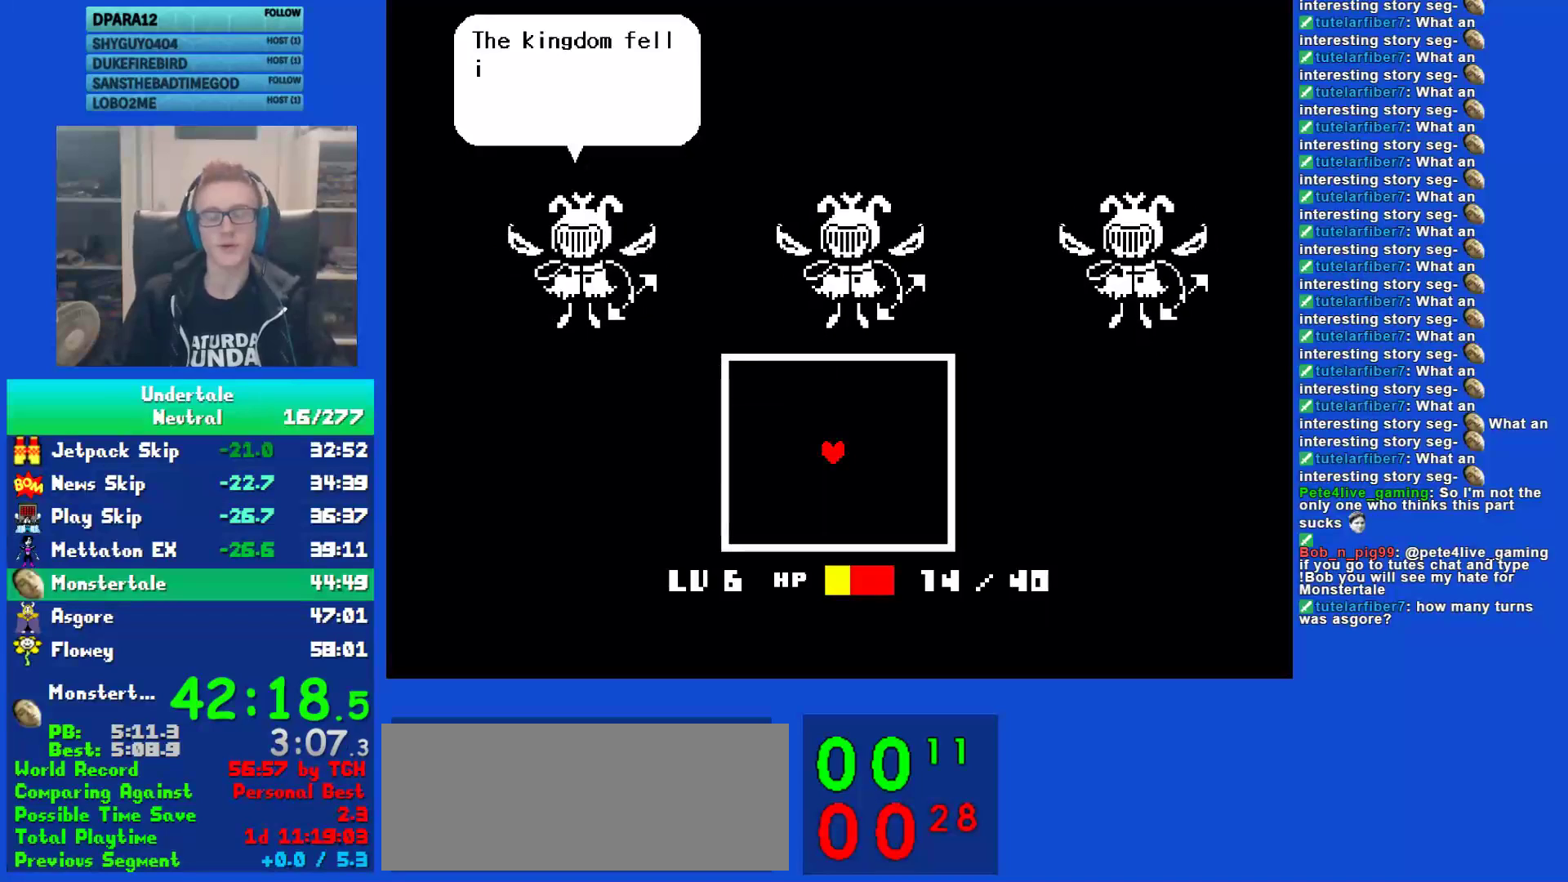
{"keys": [], "events": []}
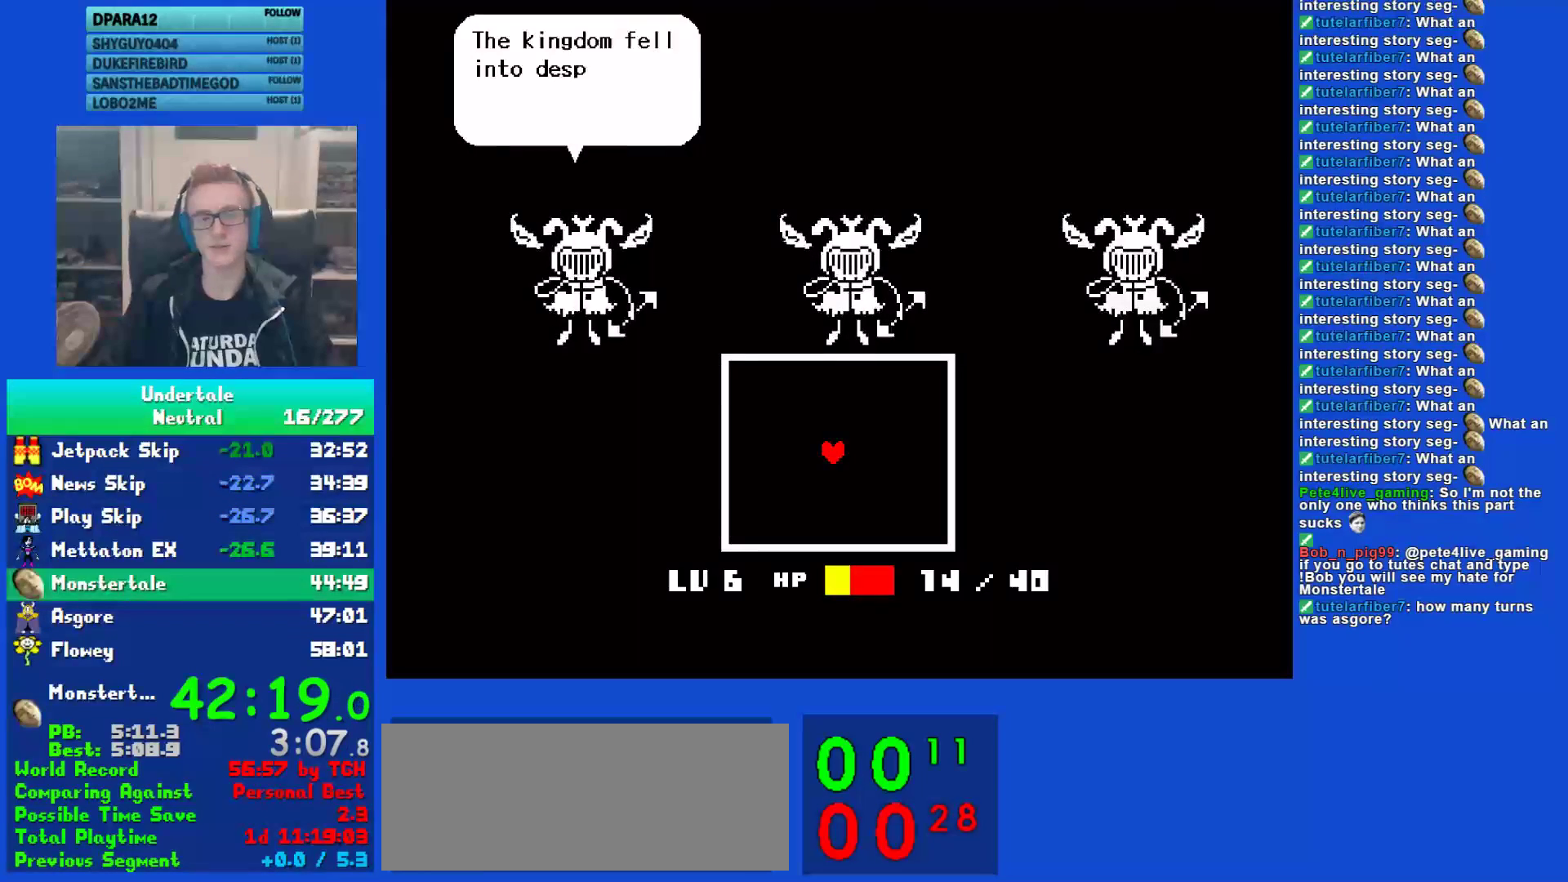
{"keys": [], "events": []}
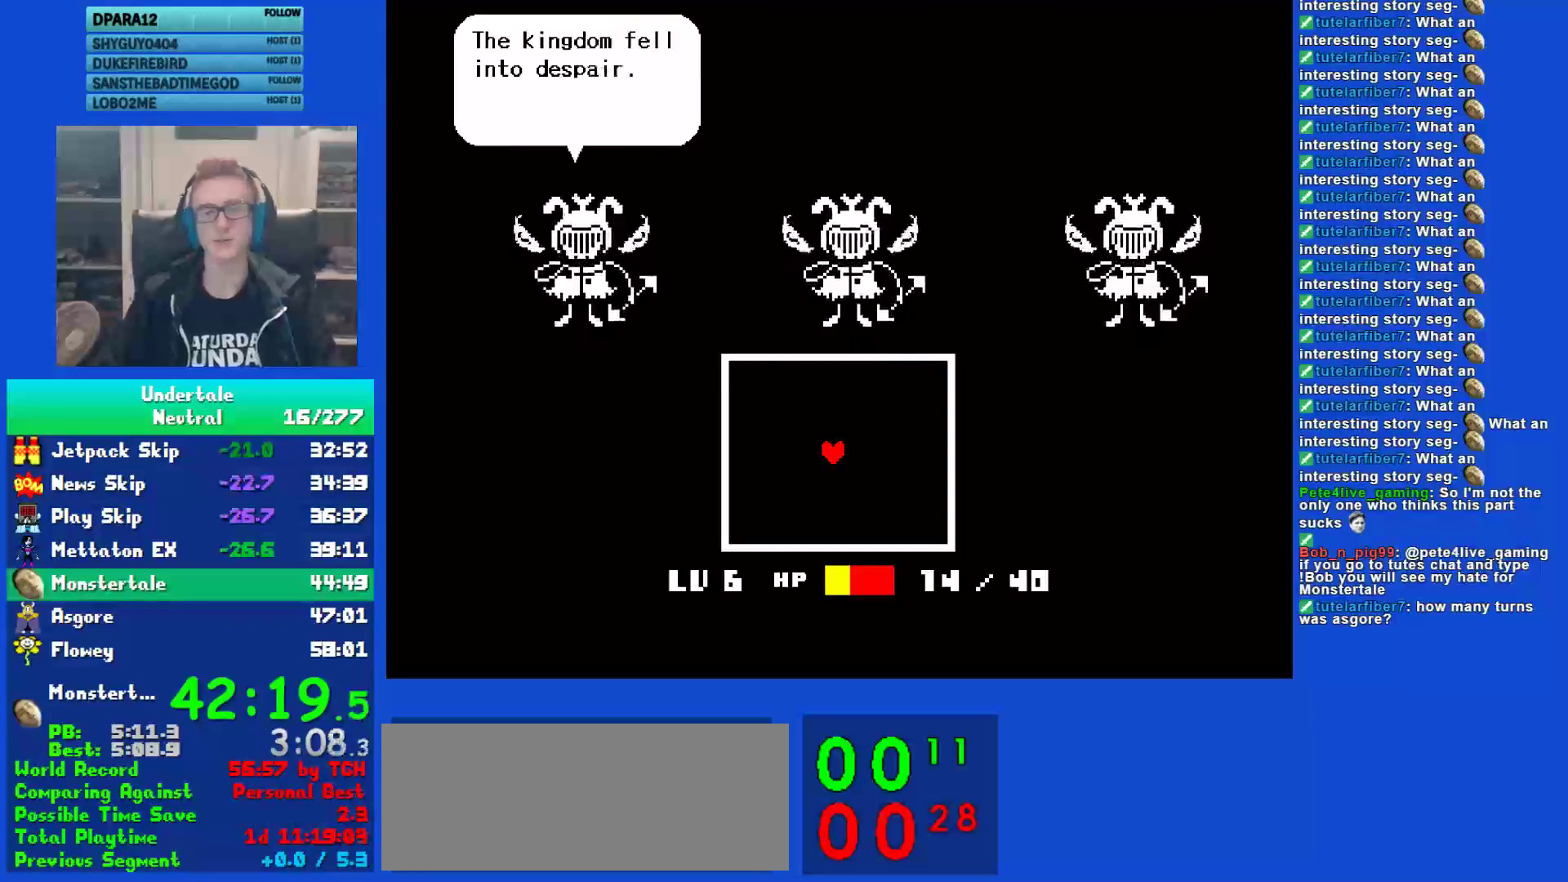
{"keys": [], "events": []}
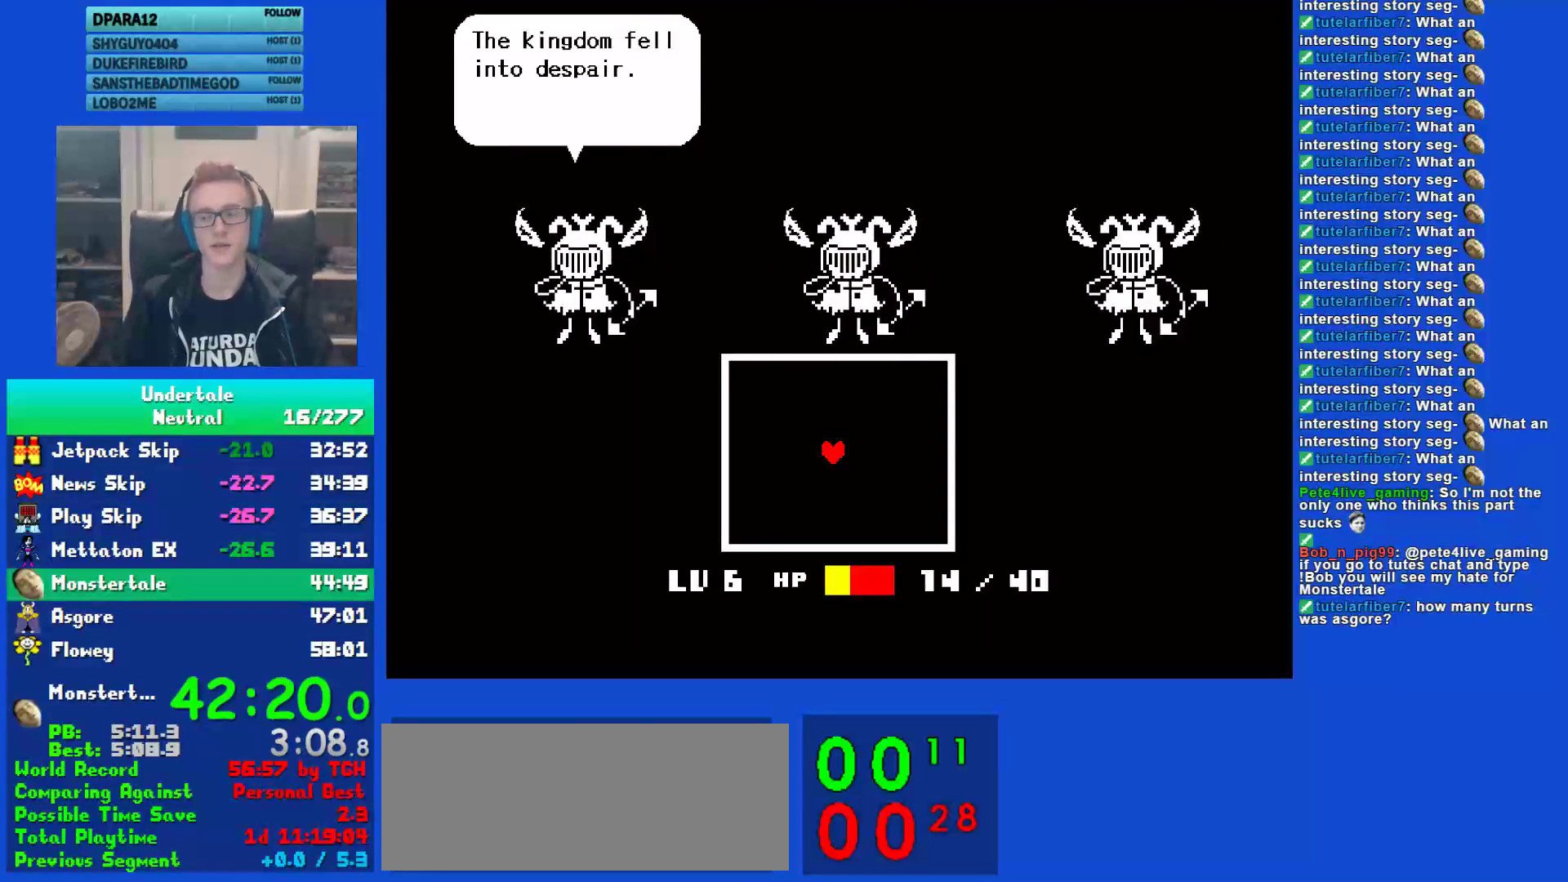
{"keys": ["right", "z"], "events": [[33, "return", "down"], [67, "return", "up"], [100, "z", "down"], [167, "z", "up"], [200, "return", "down"], [267, "return", "up"], [267, "z", "down"], [333, "return", "down"], [367, "z", "up"], [433, "right", "down"], [467, "return", "up"], [467, "z", "down"]]}
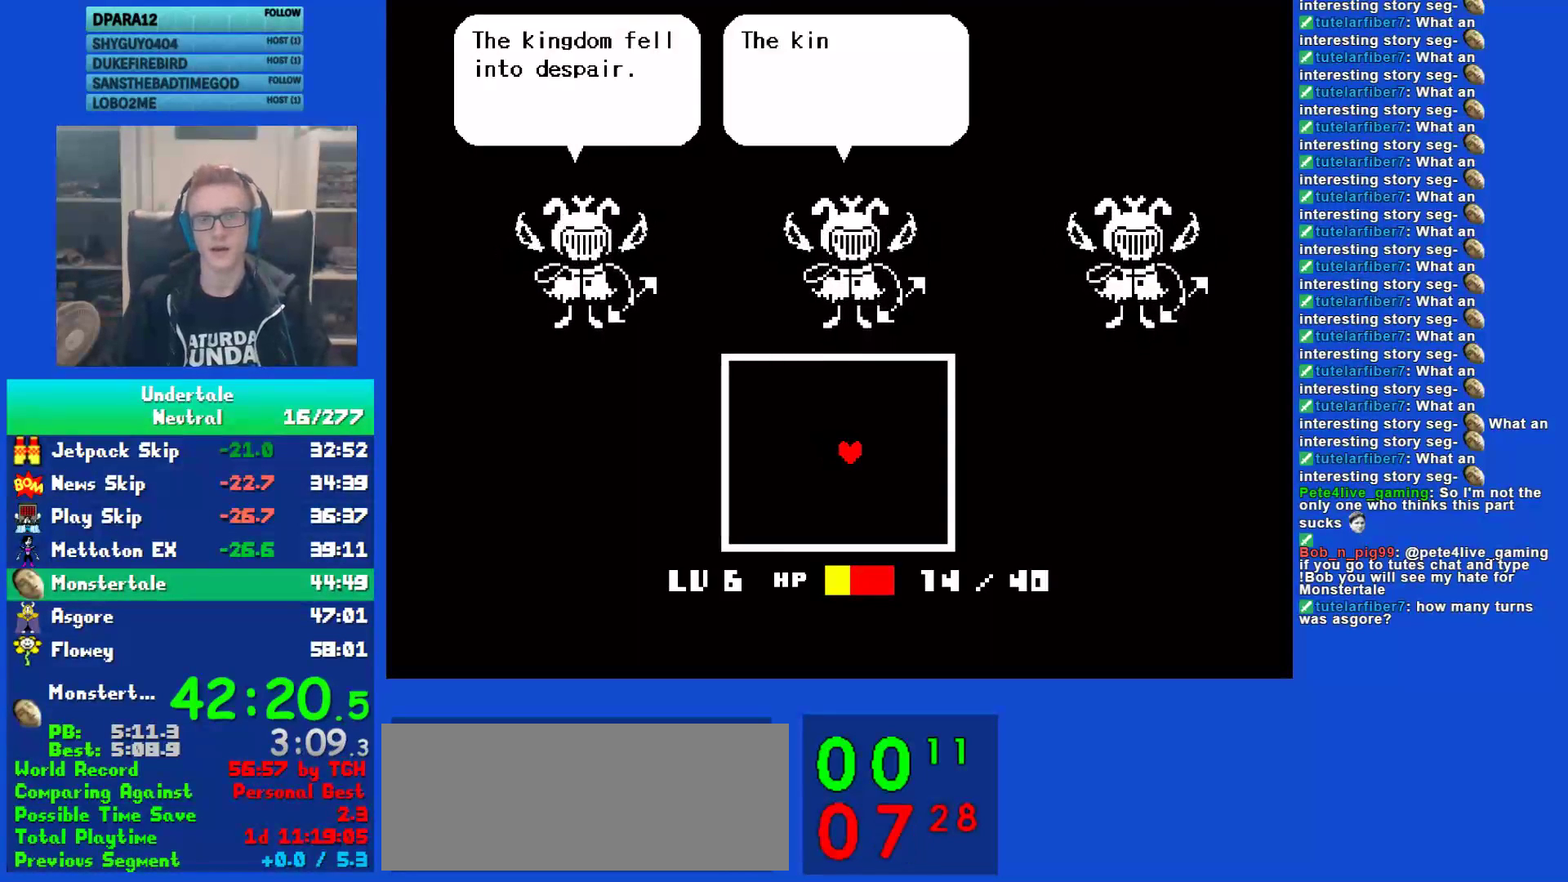
{"keys": ["return", "right"], "events": [[67, "return", "down"], [67, "z", "up"], [133, "return", "up"], [167, "z", "down"], [233, "return", "down"], [233, "z", "up"], [333, "return", "up"], [333, "z", "down"], [433, "z", "up"], [467, "return", "down"]]}
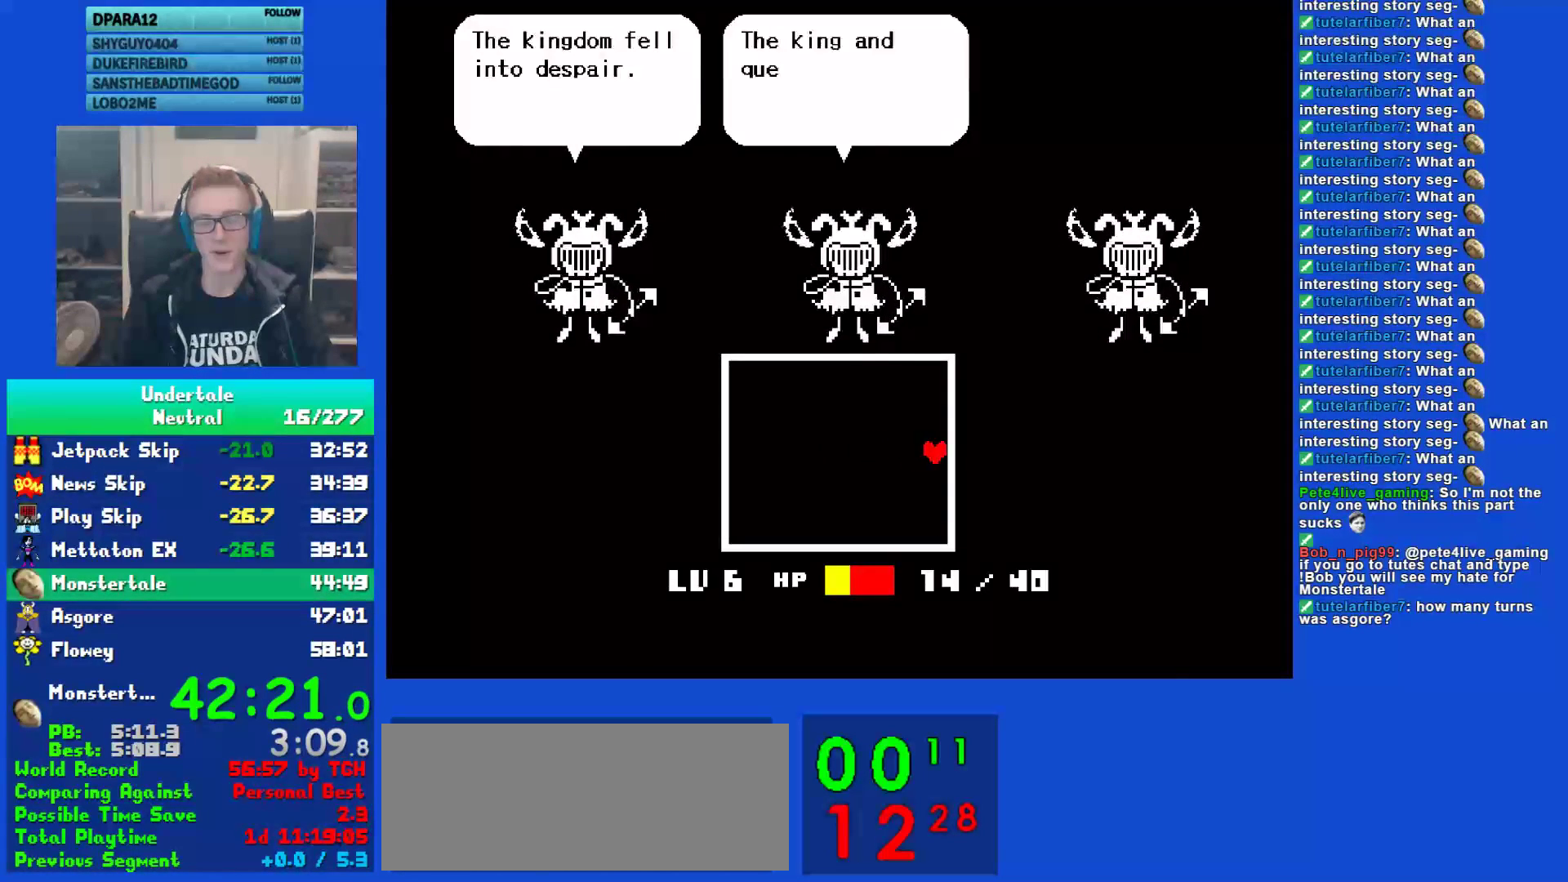
{"keys": ["right"], "events": [[50, "return", "up"], [83, "z", "down"], [183, "return", "down"], [183, "z", "up"], [283, "return", "up"], [317, "z", "down"], [417, "z", "up"]]}
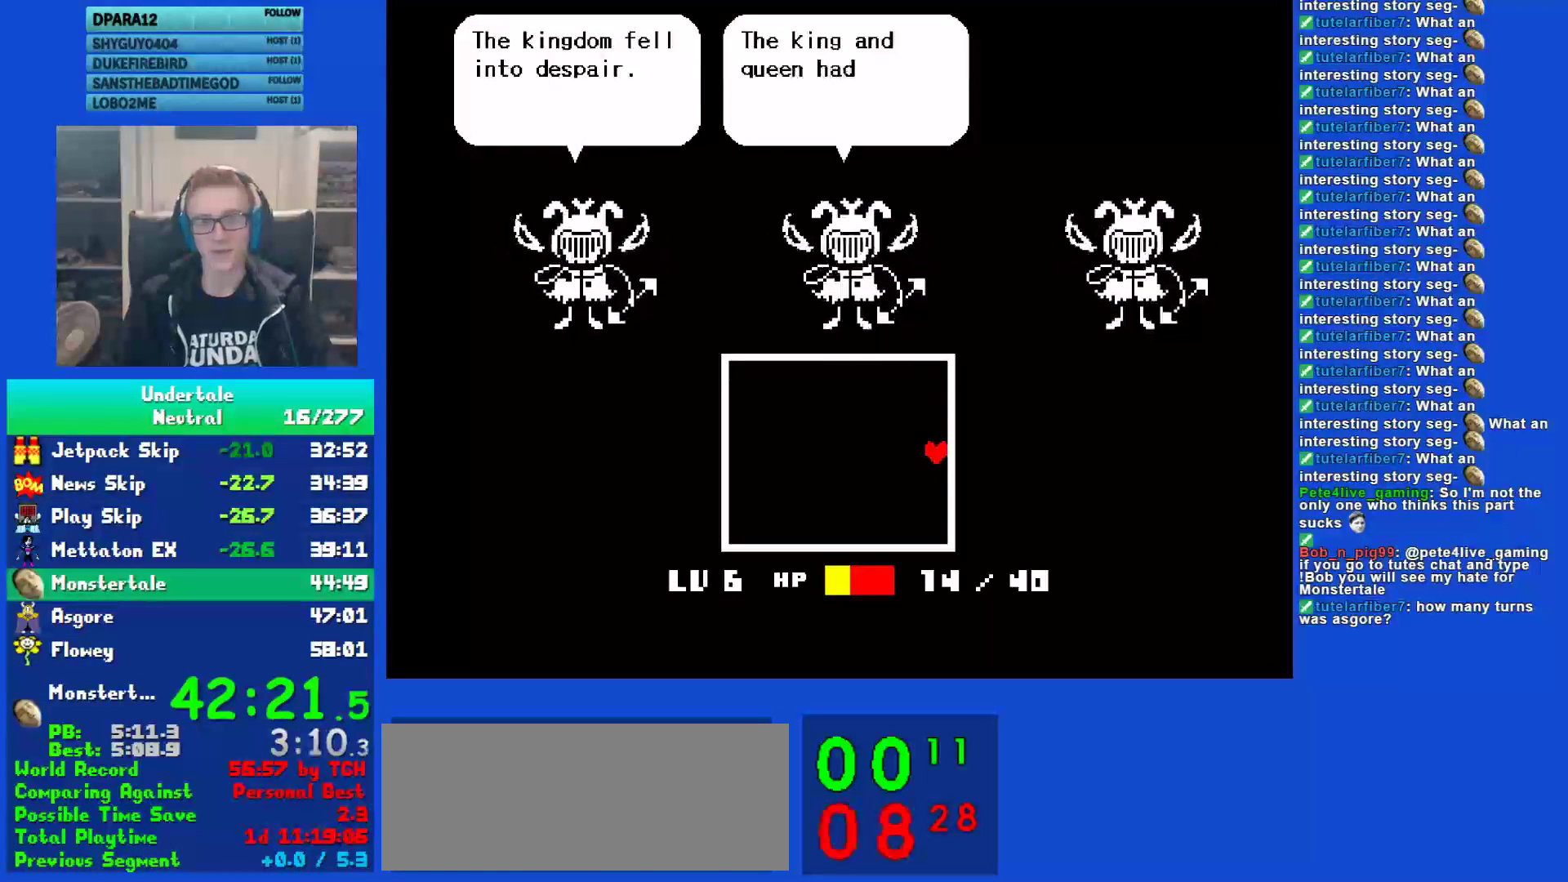
{"keys": ["right", "z"], "events": [[17, "z", "down"], [117, "z", "up"], [150, "return", "down"], [250, "return", "up"], [250, "z", "down"], [350, "z", "up"], [383, "return", "down"], [450, "z", "down"], [483, "return", "up"]]}
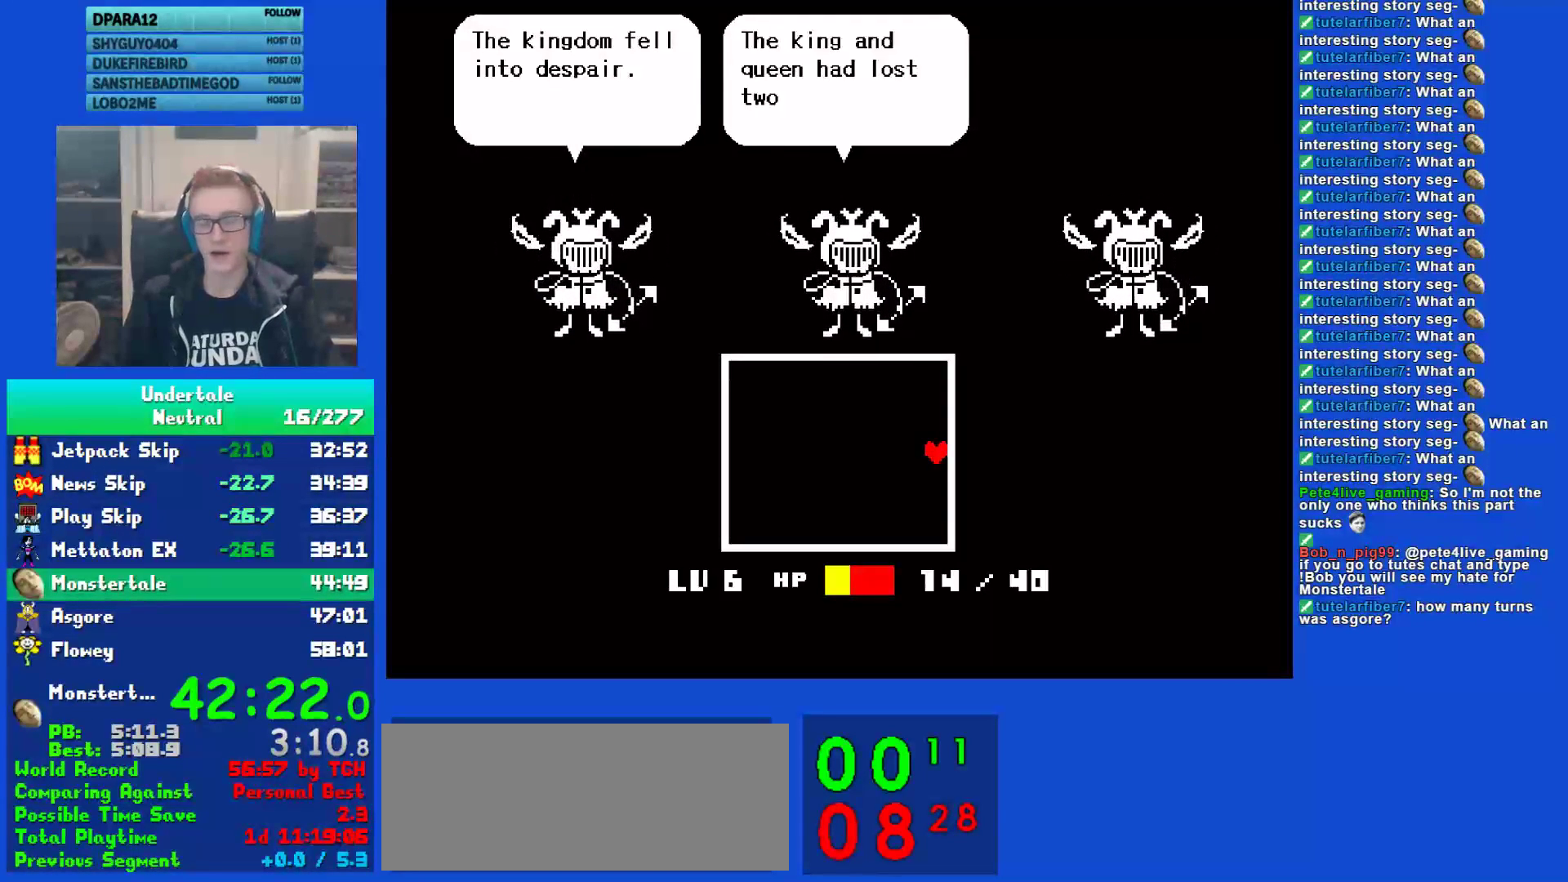
{"keys": ["right"], "events": [[50, "z", "up"], [117, "return", "down"], [167, "z", "down"], [200, "return", "up"], [267, "z", "up"], [300, "return", "down"], [400, "return", "up"], [400, "z", "down"], [500, "z", "up"]]}
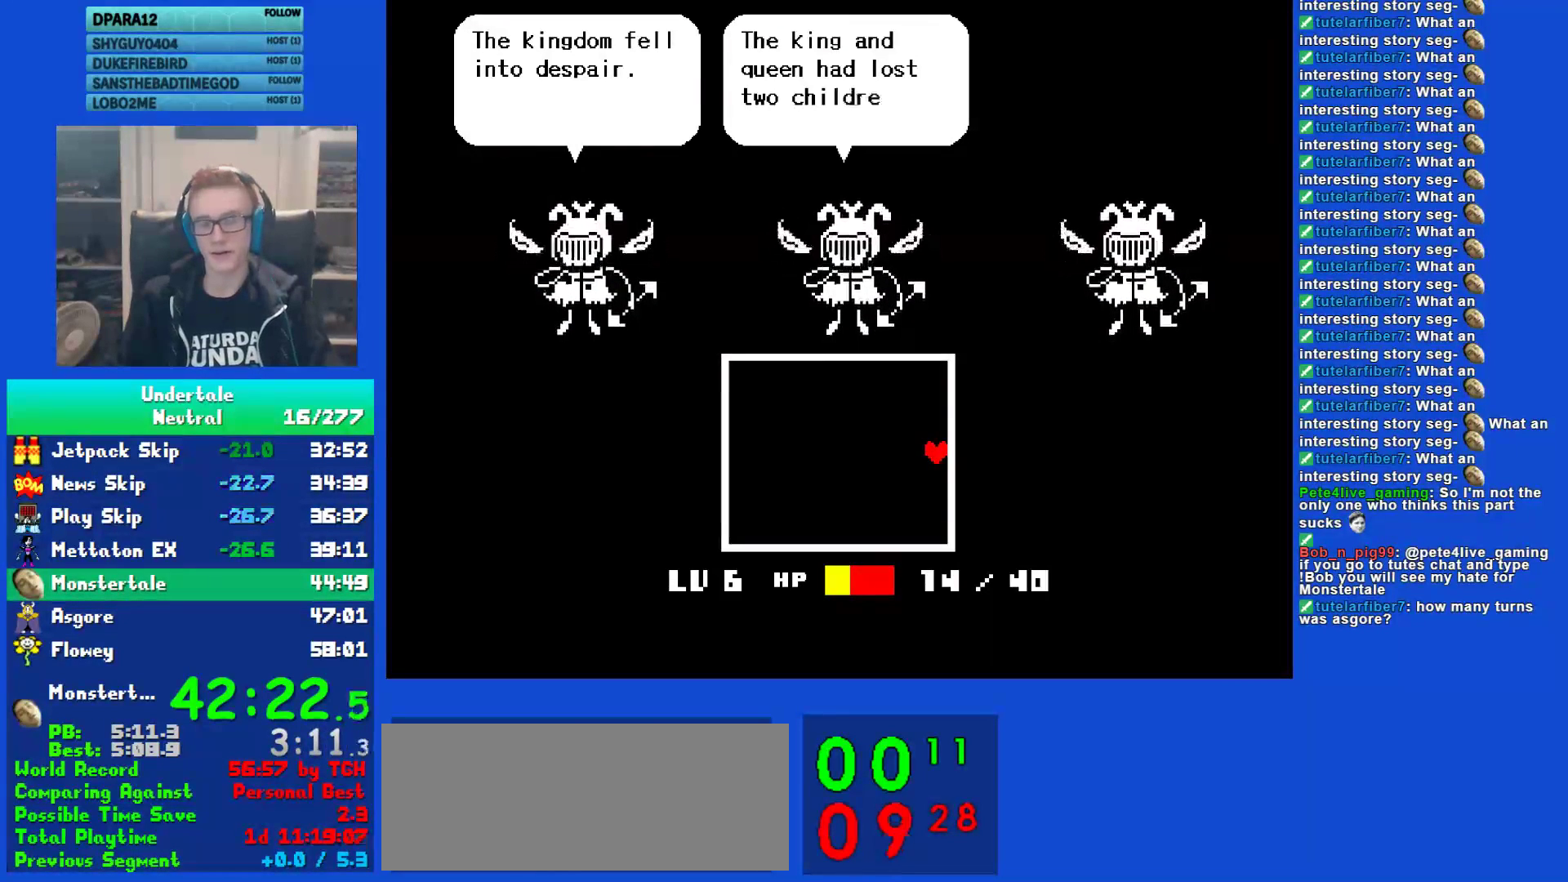
{"keys": ["right", "z"], "events": [[33, "return", "down"], [100, "return", "up"], [100, "z", "down"], [200, "z", "up"], [233, "return", "down"], [300, "return", "up"], [300, "z", "down"], [367, "z", "up"], [400, "return", "down"], [467, "return", "up"], [467, "z", "down"]]}
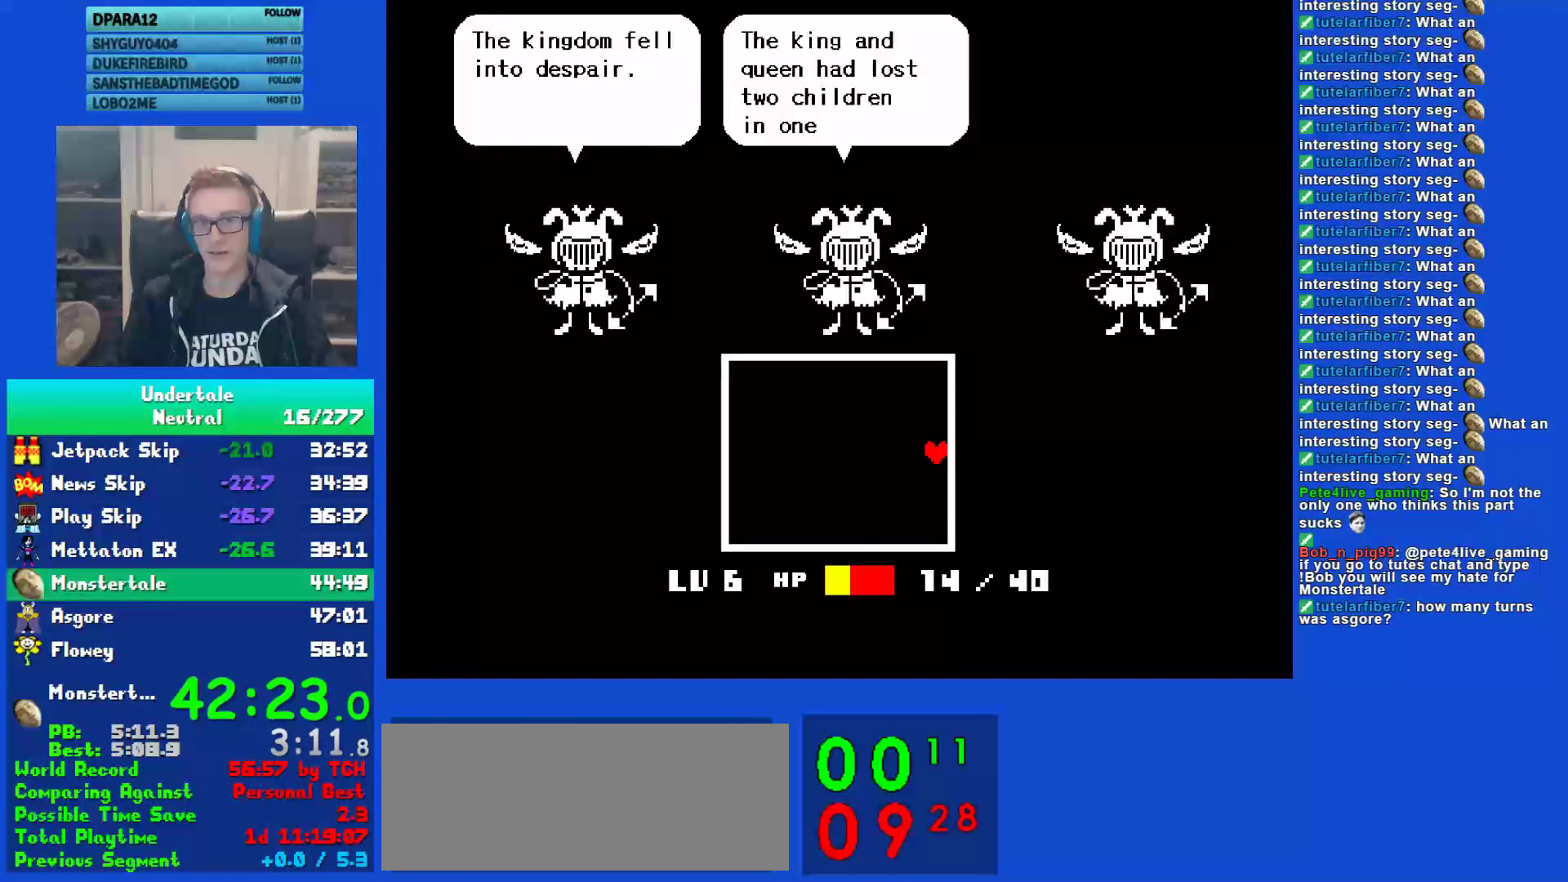
{"keys": ["return", "right"], "events": [[33, "z", "up"], [67, "return", "down"], [150, "return", "up"], [183, "z", "down"], [250, "z", "up"], [283, "return", "down"], [350, "return", "up"], [350, "z", "down"], [417, "z", "up"], [450, "return", "down"]]}
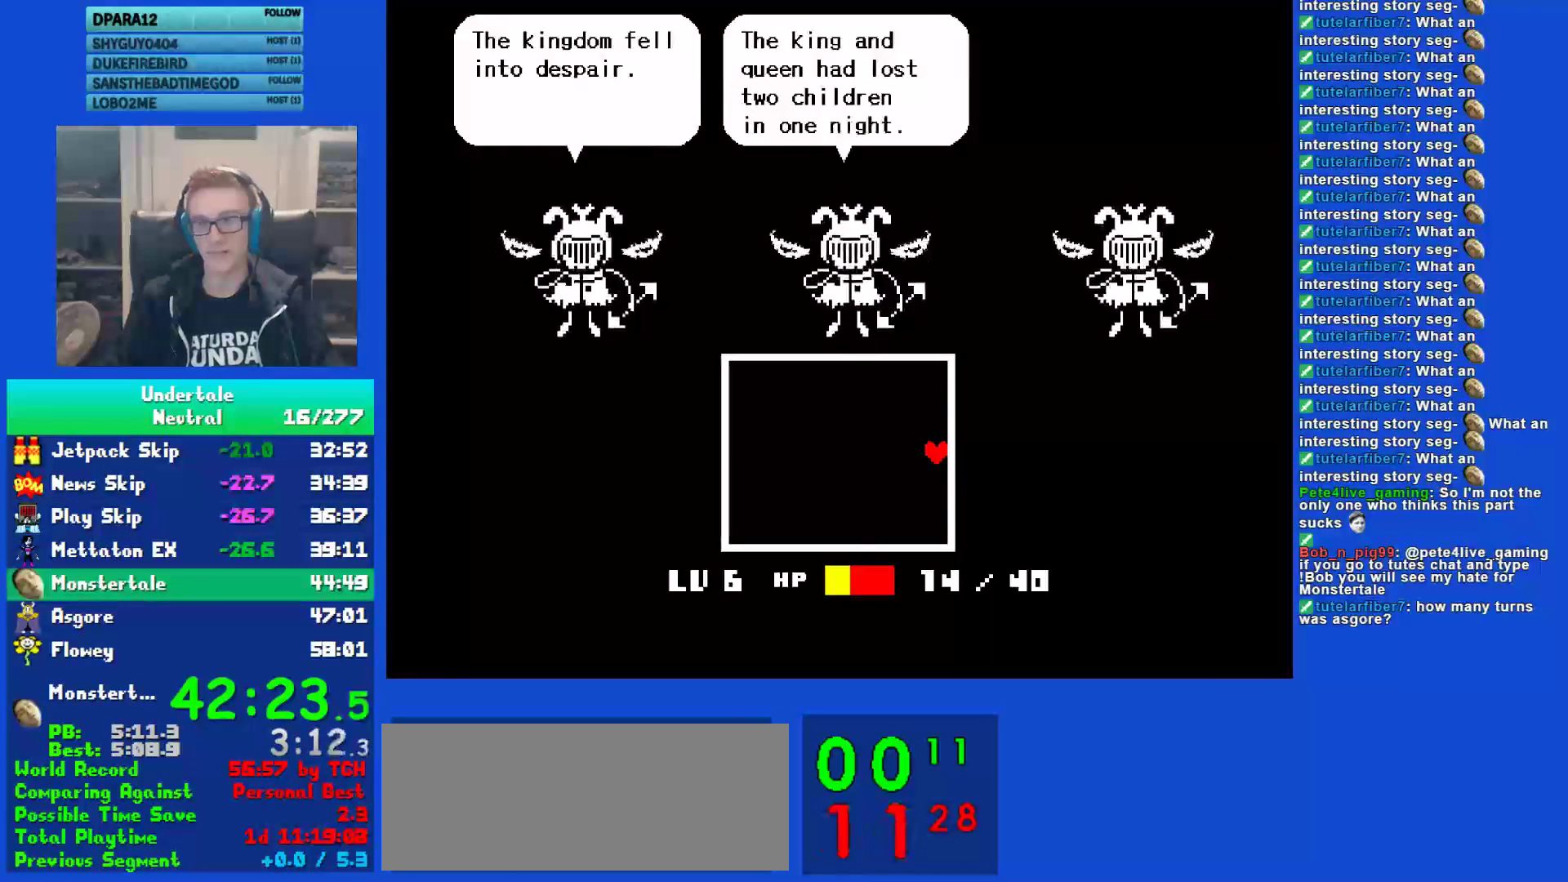
{"keys": ["right", "z"], "events": [[17, "z", "down"], [50, "return", "up"], [83, "z", "up"], [150, "return", "down"], [183, "z", "down"], [217, "return", "up"], [250, "z", "up"], [317, "return", "down"], [383, "return", "up"], [450, "z", "down"]]}
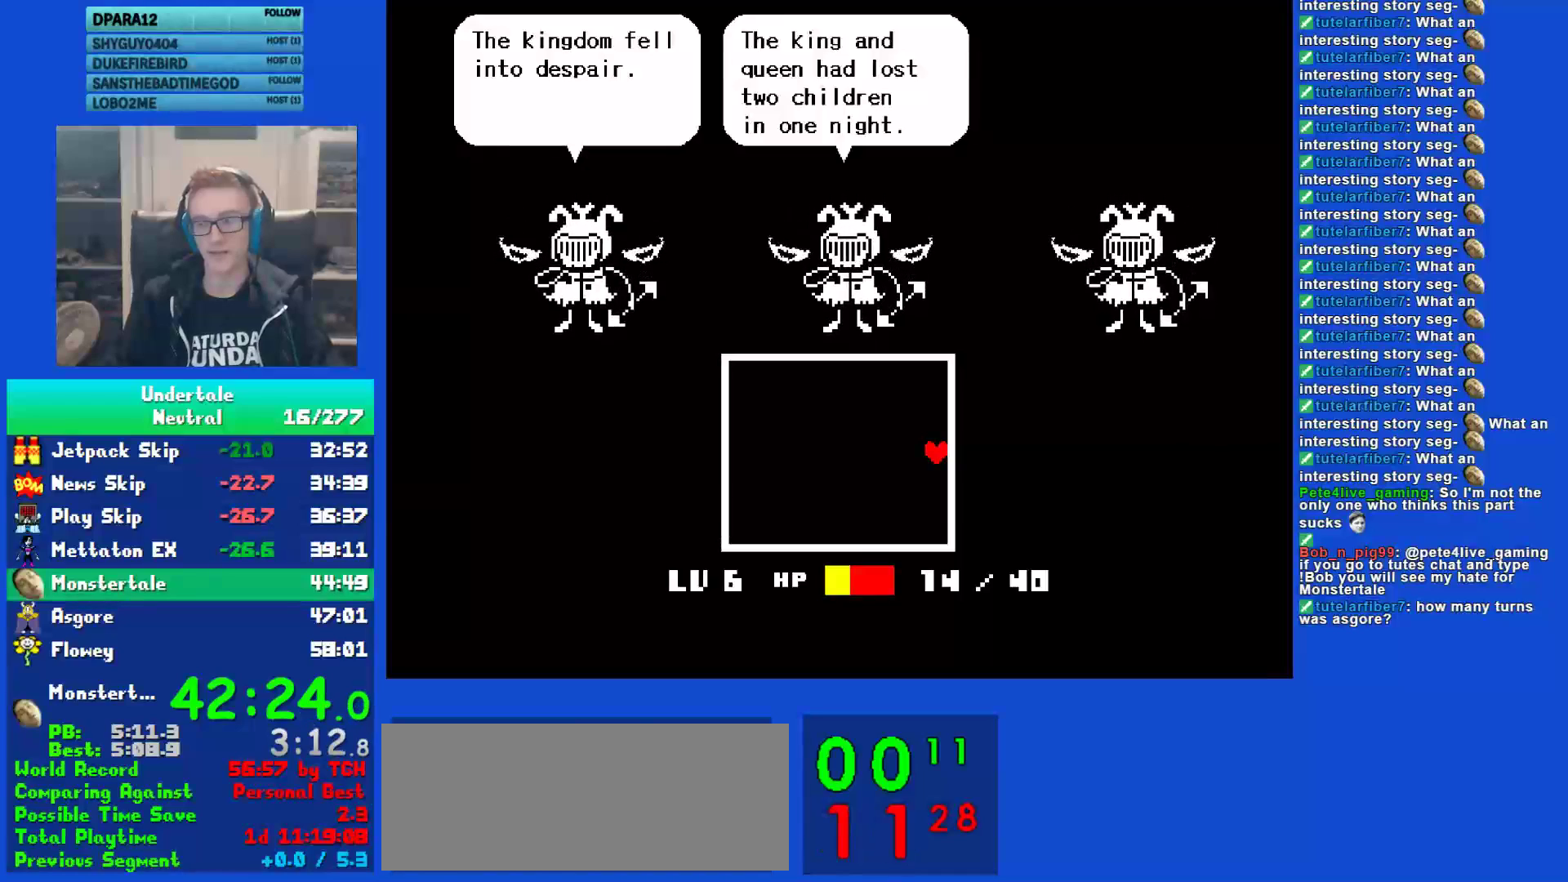
{"keys": ["right"], "events": [[50, "return", "down"], [50, "z", "up"], [133, "return", "up"], [400, "return", "down"], [500, "return", "up"]]}
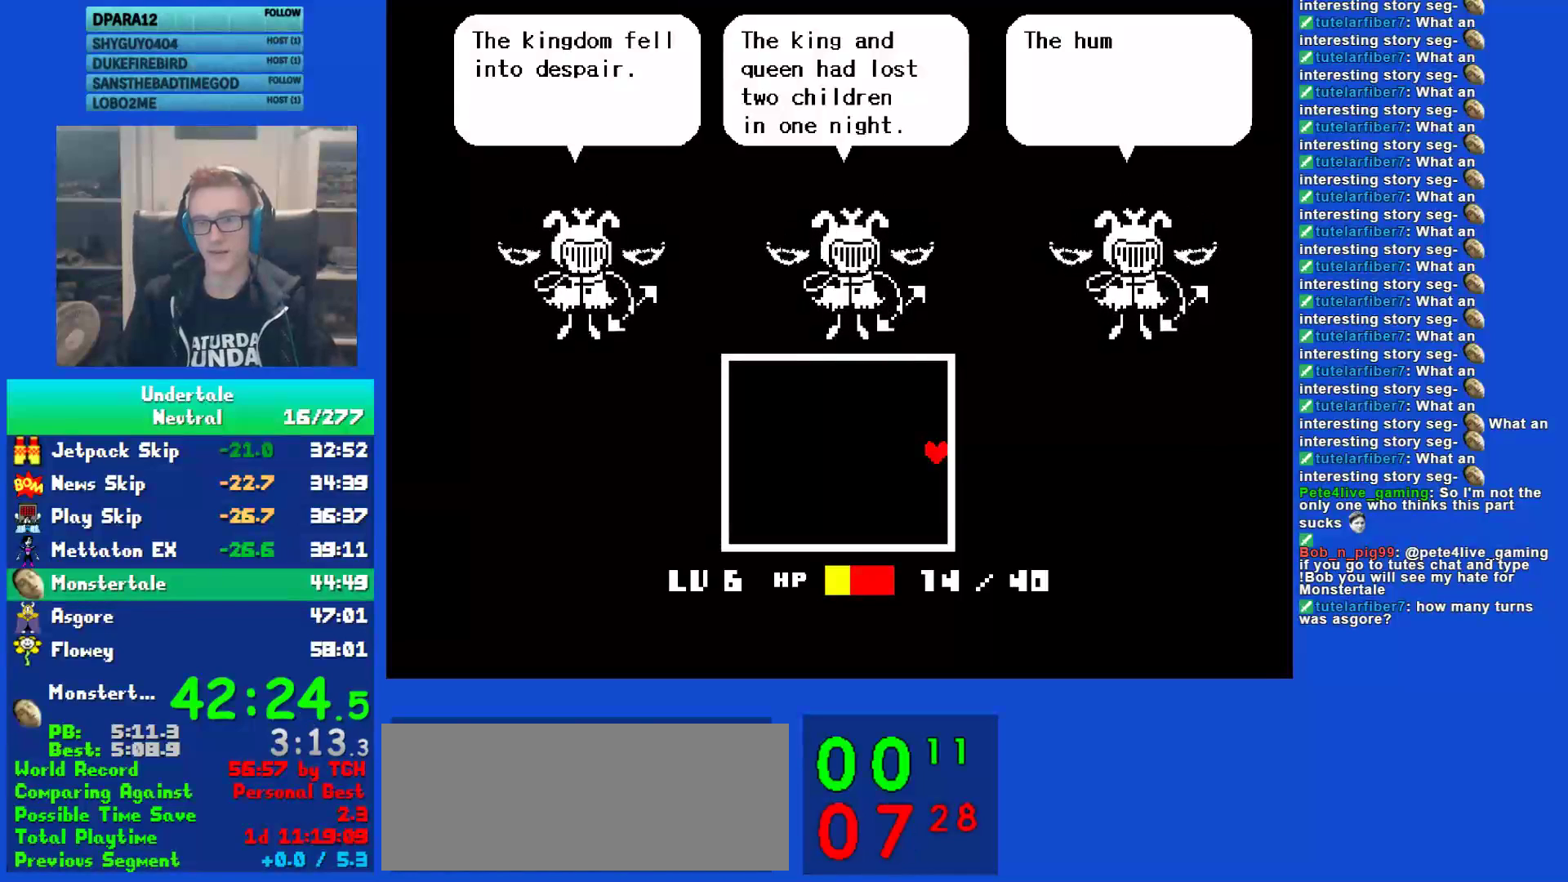
{"keys": ["return", "right"], "events": [[33, "z", "down"], [100, "return", "down"], [100, "z", "up"], [200, "return", "up"], [200, "z", "down"], [300, "return", "down"], [300, "z", "up"], [367, "return", "up"], [400, "z", "down"], [467, "z", "up"], [500, "return", "down"]]}
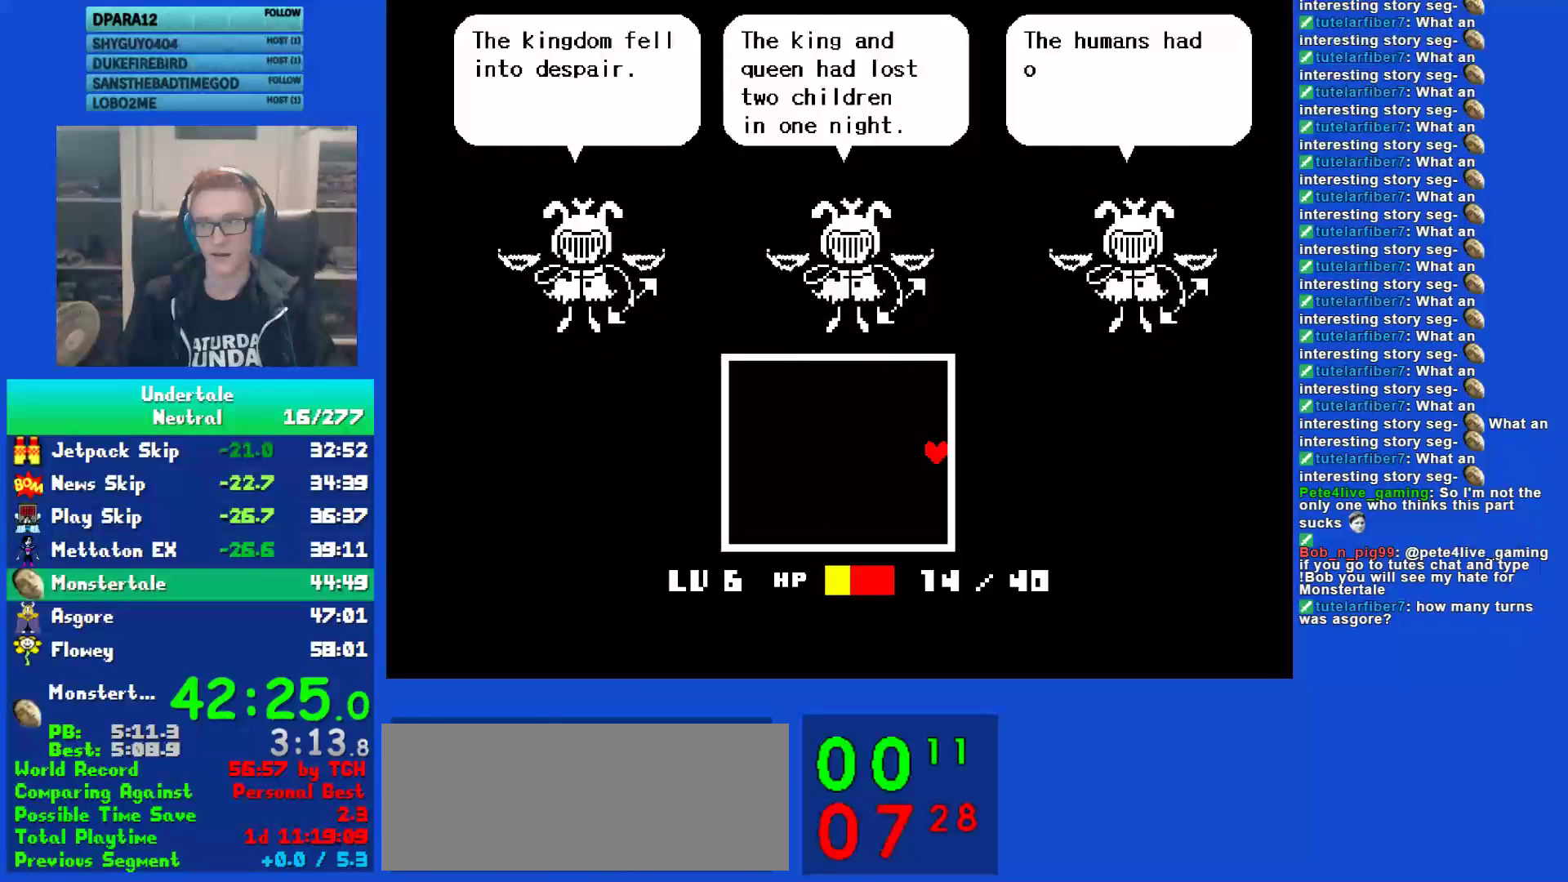
{"keys": ["return", "right"], "events": [[67, "z", "down"], [100, "return", "up"], [167, "z", "up"], [200, "return", "down"], [267, "z", "down"], [300, "return", "up"], [367, "z", "up"], [450, "return", "down"]]}
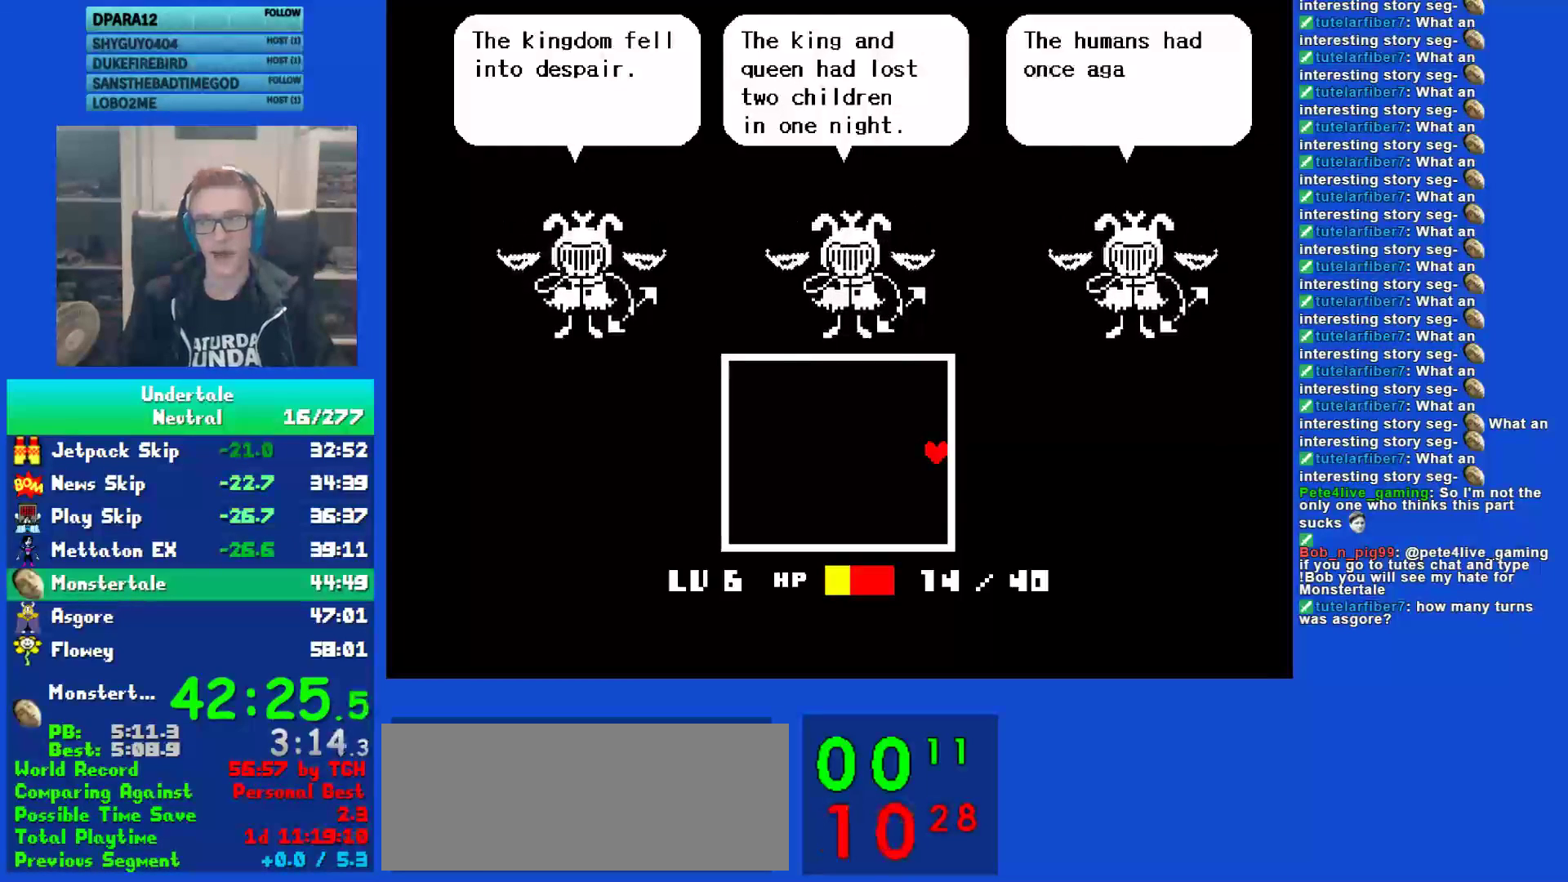
{"keys": ["right", "z"], "events": [[17, "return", "up"], [17, "z", "down"], [117, "z", "up"], [150, "return", "down"], [217, "z", "down"], [250, "return", "up"], [317, "z", "up"], [350, "return", "down"], [450, "return", "up"], [450, "z", "down"]]}
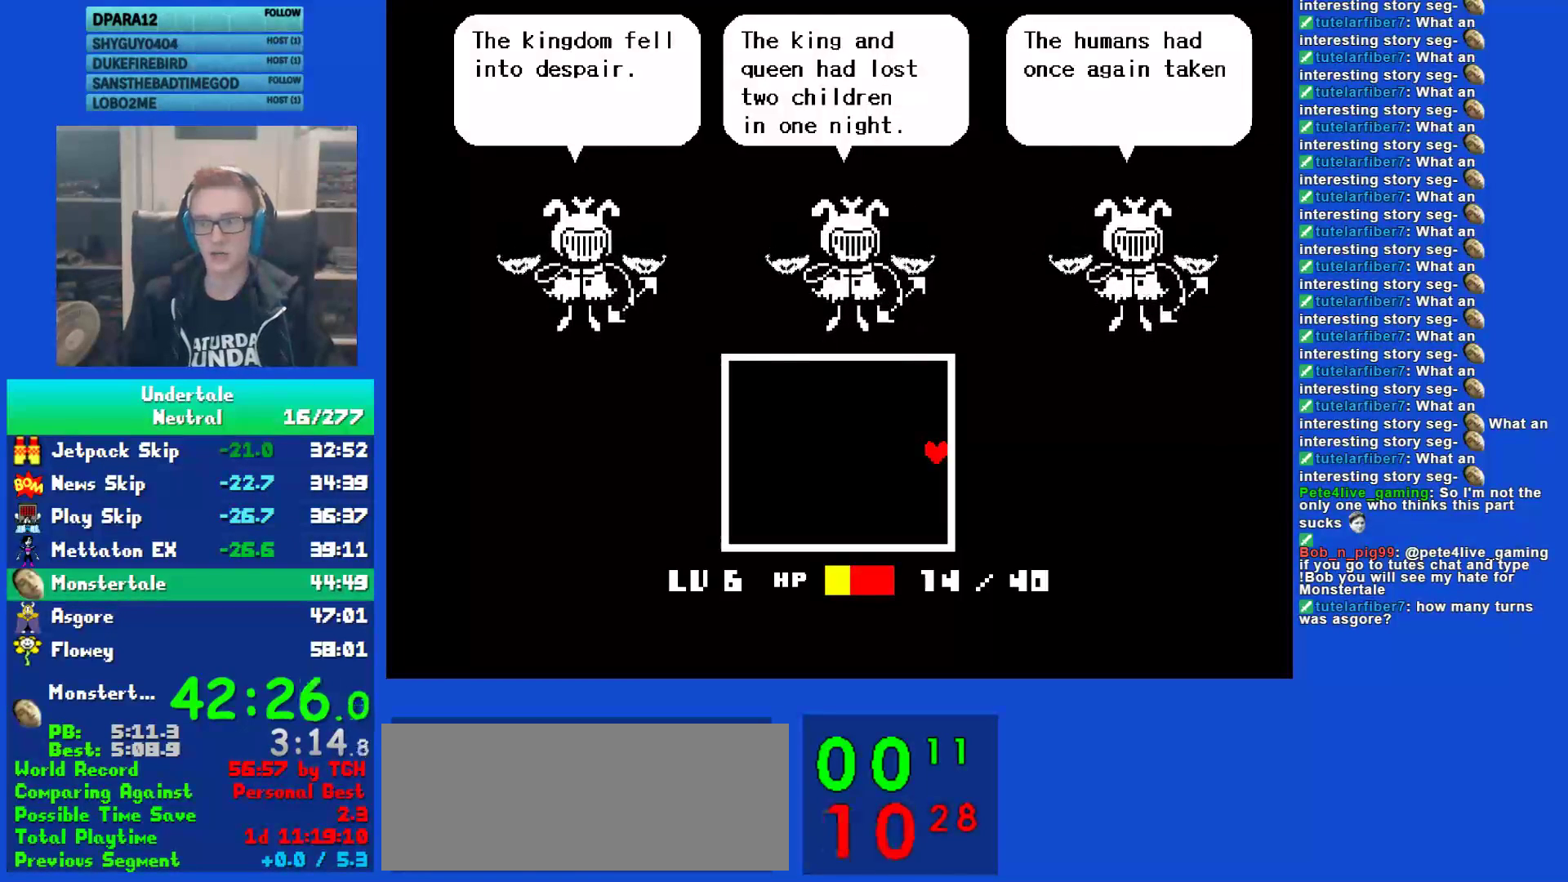
{"keys": ["return", "right", "z"], "events": [[17, "z", "up"], [83, "return", "down"], [117, "z", "down"], [150, "return", "up"], [183, "z", "up"], [250, "return", "down"], [283, "z", "down"], [317, "return", "up"], [350, "z", "up"], [467, "return", "down"], [500, "z", "down"]]}
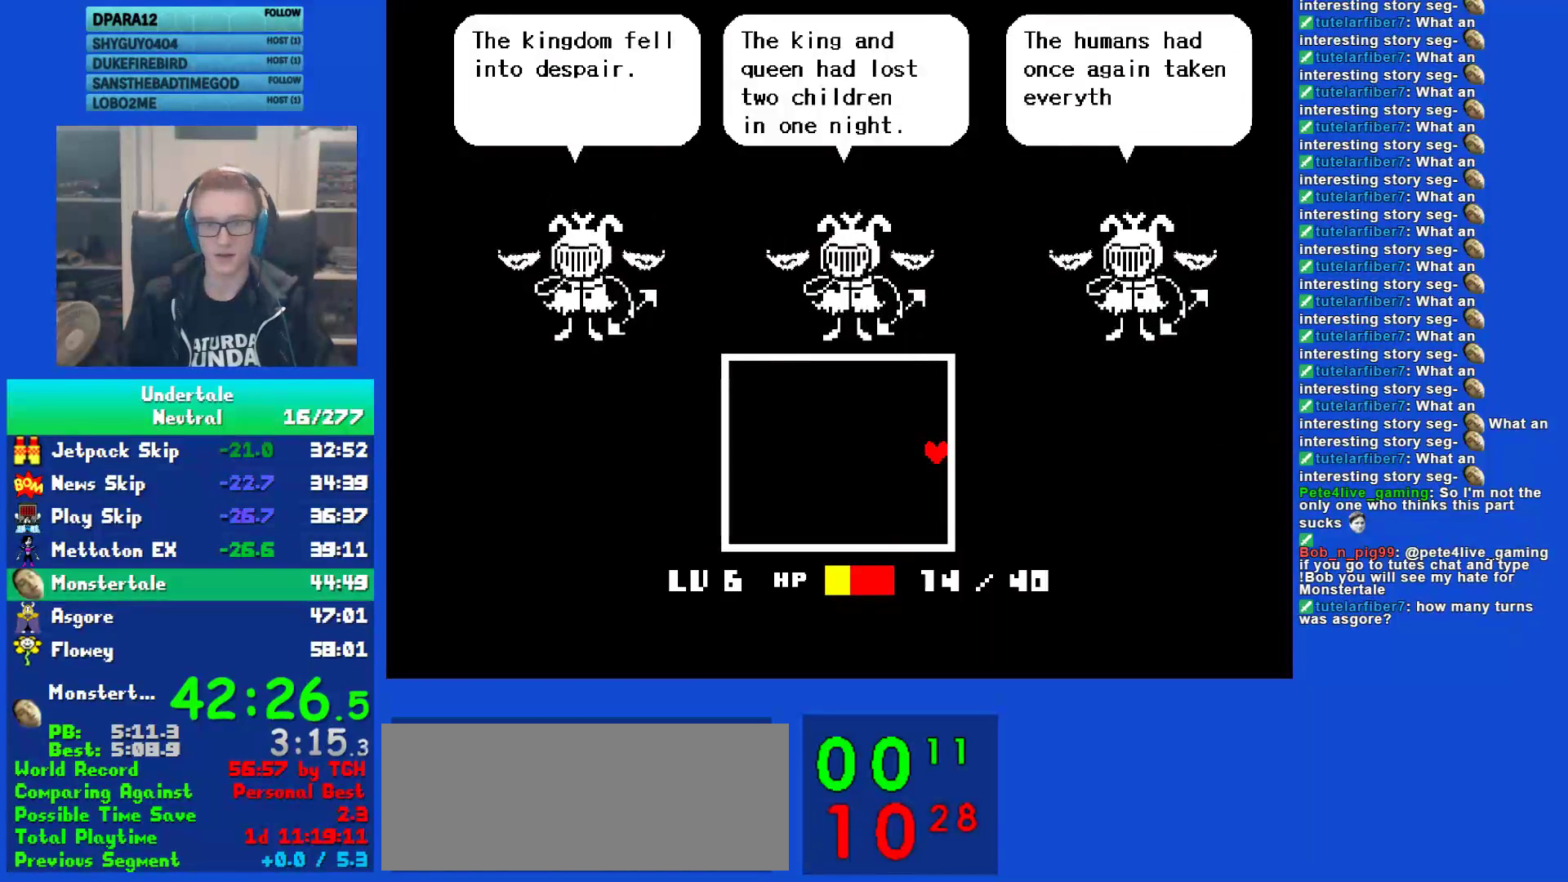
{"keys": ["return", "right"], "events": [[33, "return", "up"], [33, "z", "up"], [133, "return", "down"], [167, "z", "down"], [200, "return", "up"], [233, "z", "up"], [300, "return", "down"], [367, "return", "up"], [367, "z", "down"], [433, "z", "up"], [467, "return", "down"]]}
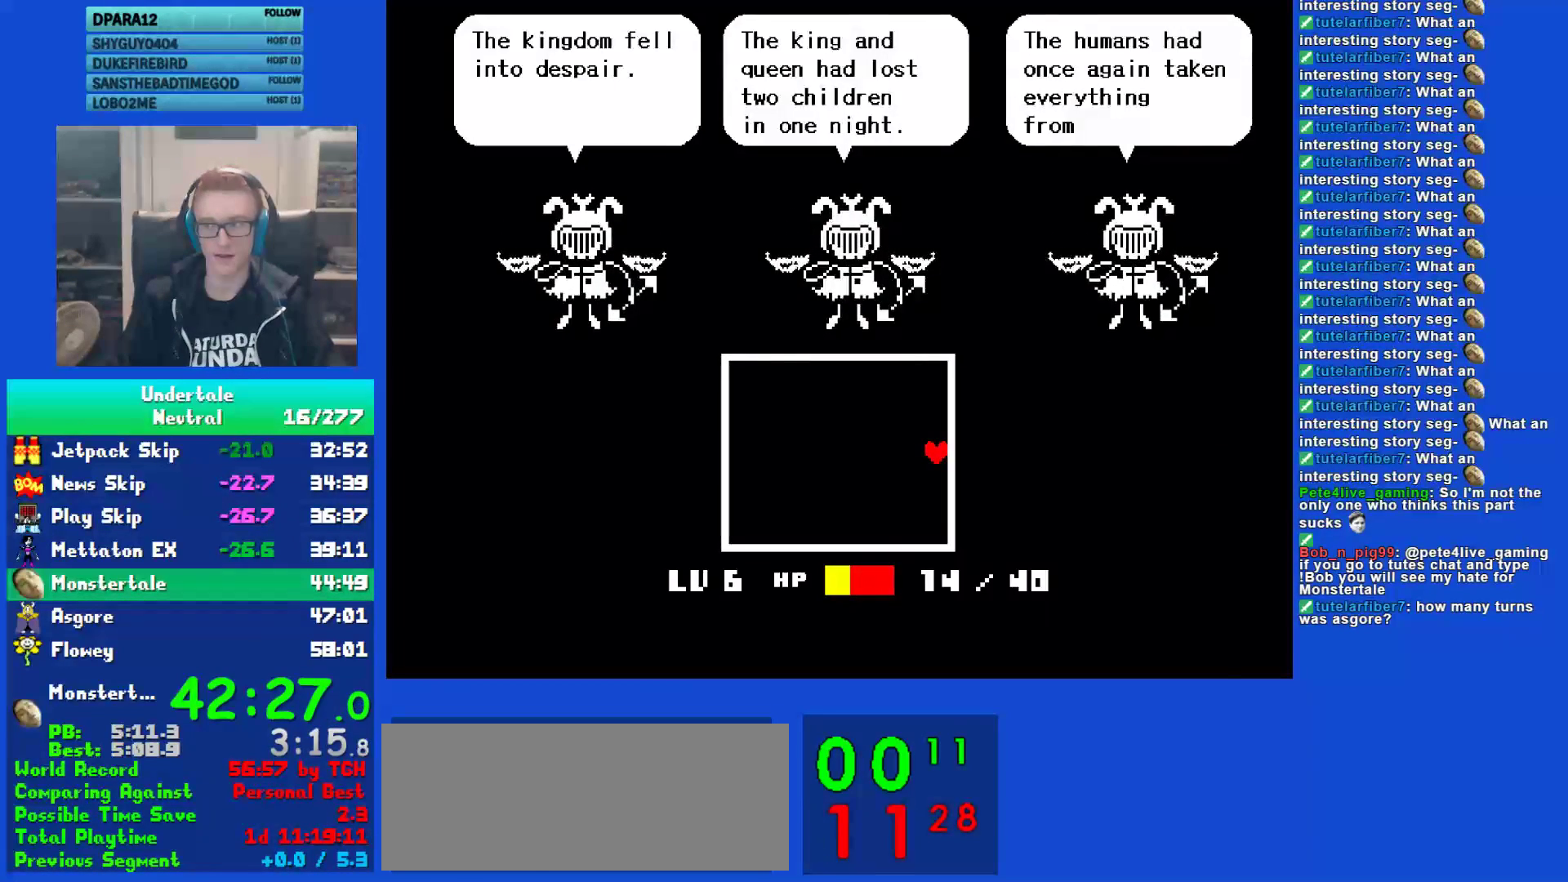
{"keys": ["return", "right"], "events": [[67, "return", "up"], [67, "z", "down"], [133, "z", "up"], [167, "return", "down"], [233, "return", "up"], [283, "z", "down"], [417, "return", "down"], [417, "z", "up"]]}
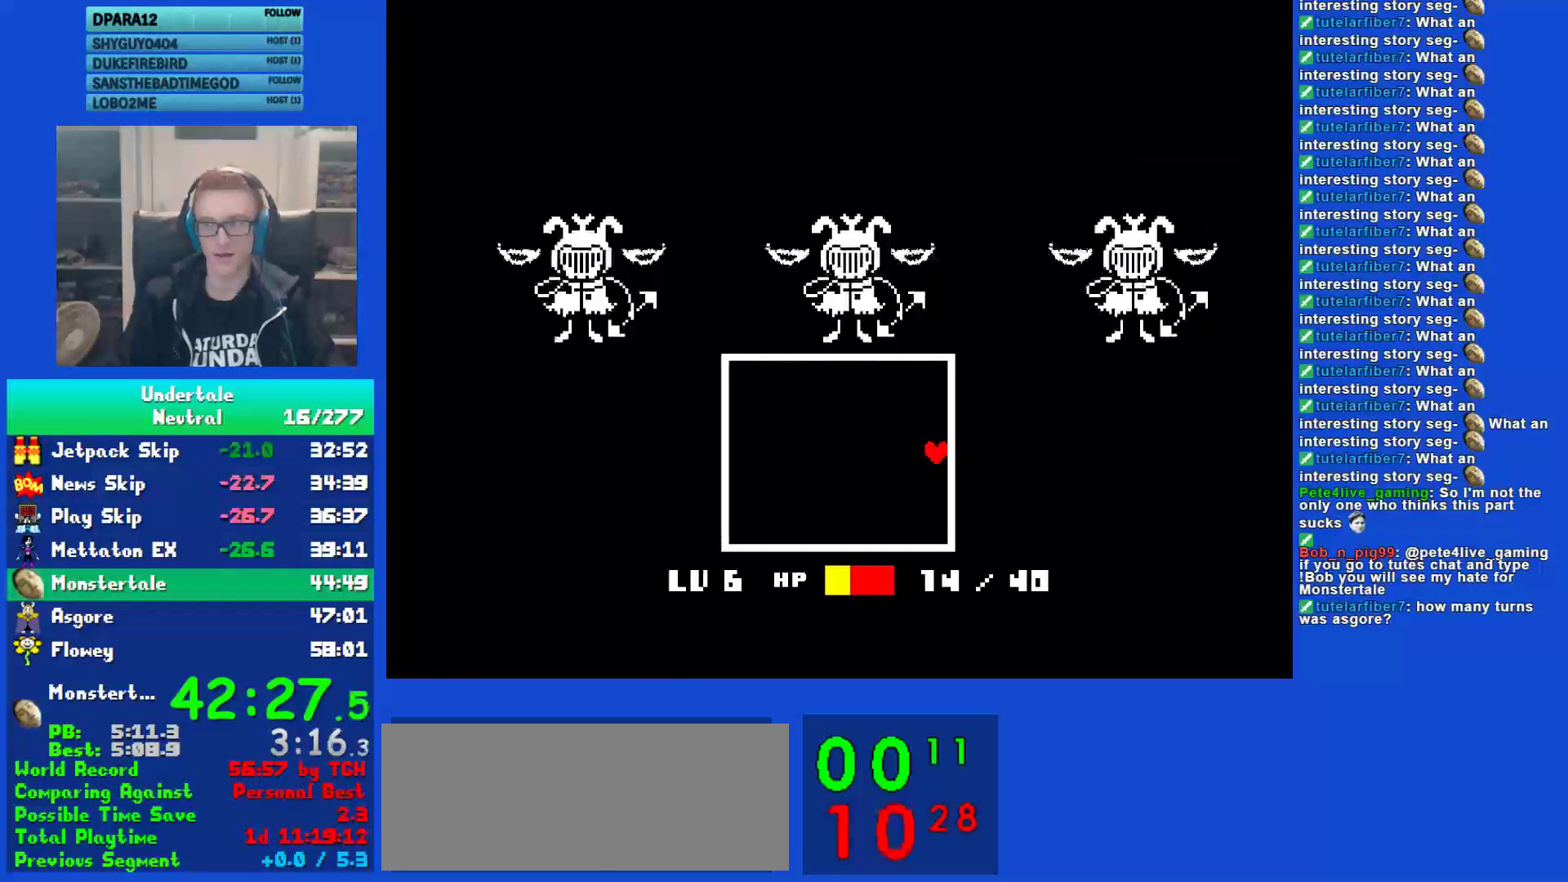
{"keys": ["right"], "events": [[17, "return", "up"], [50, "z", "down"], [117, "z", "up"], [150, "return", "down"], [217, "return", "up"], [250, "z", "down"], [317, "z", "up"]]}
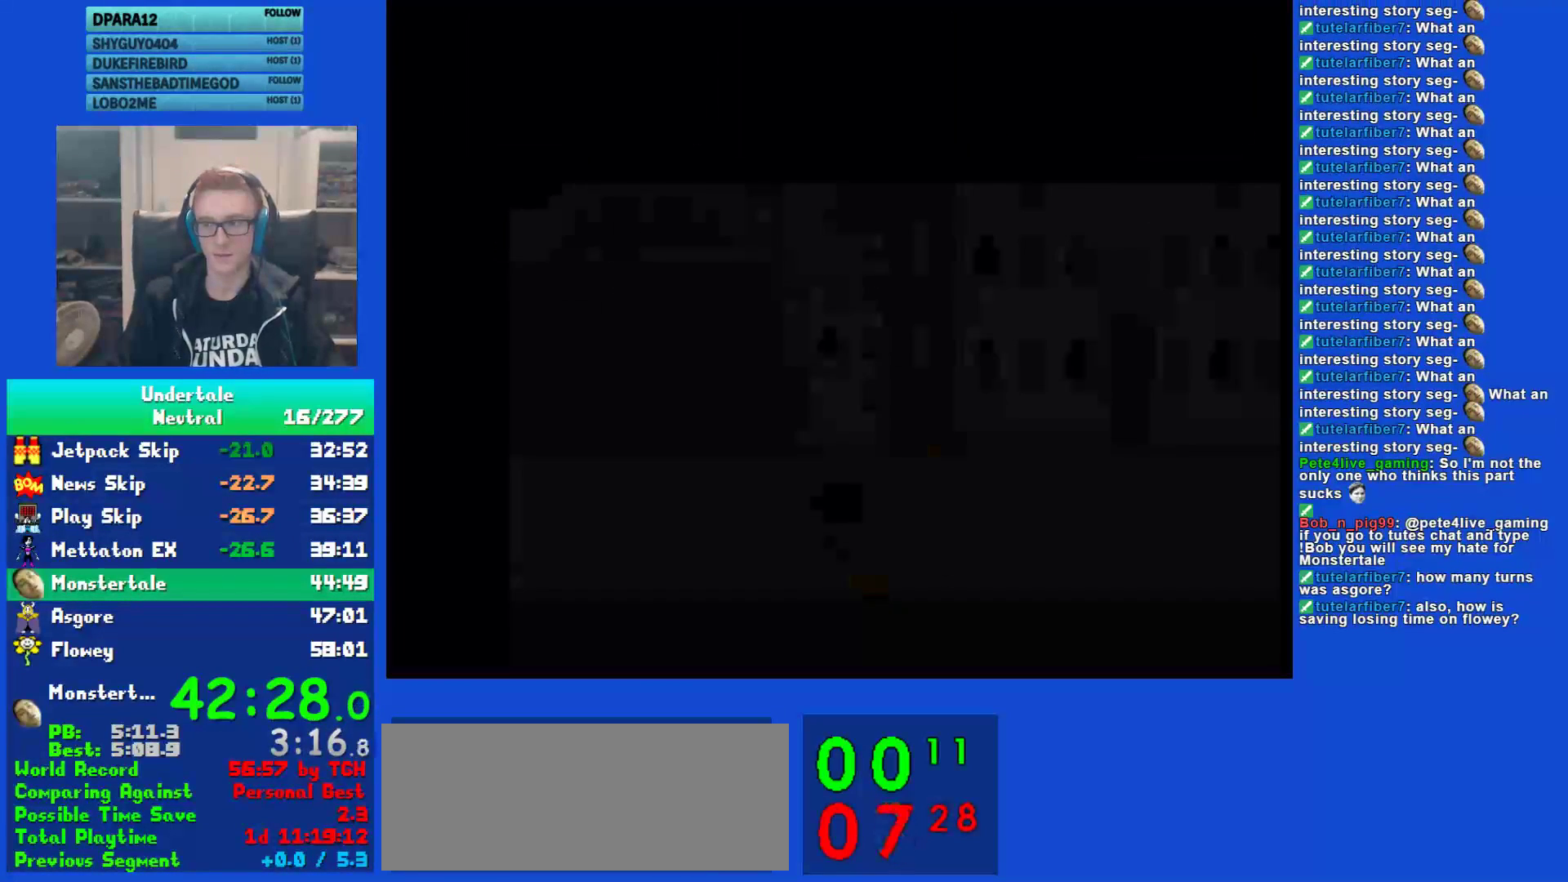
{"keys": ["right"], "events": []}
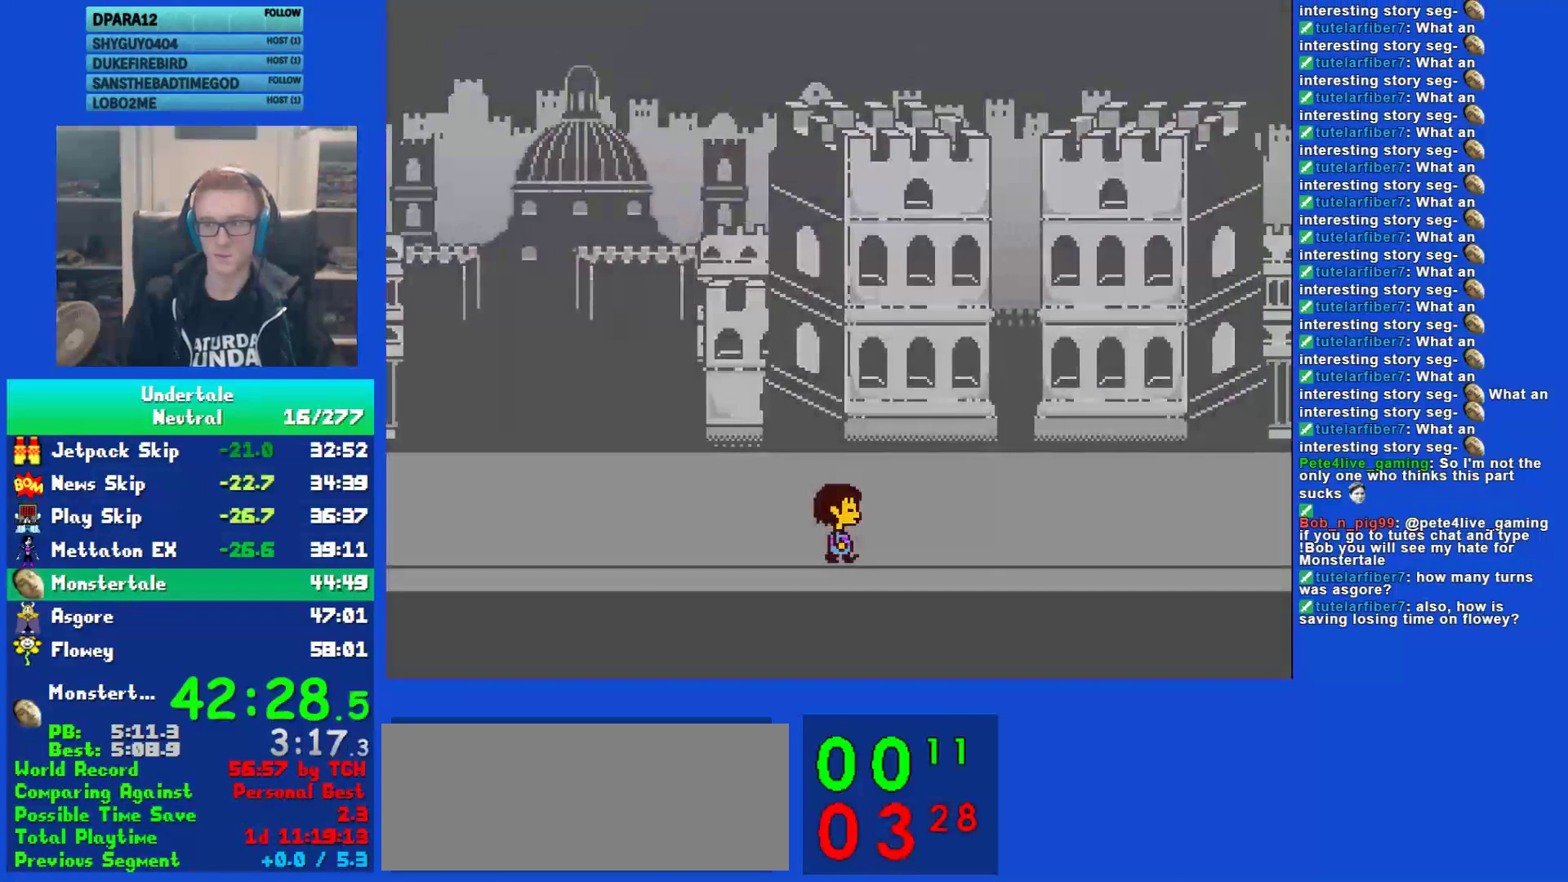
{"keys": ["right"], "events": []}
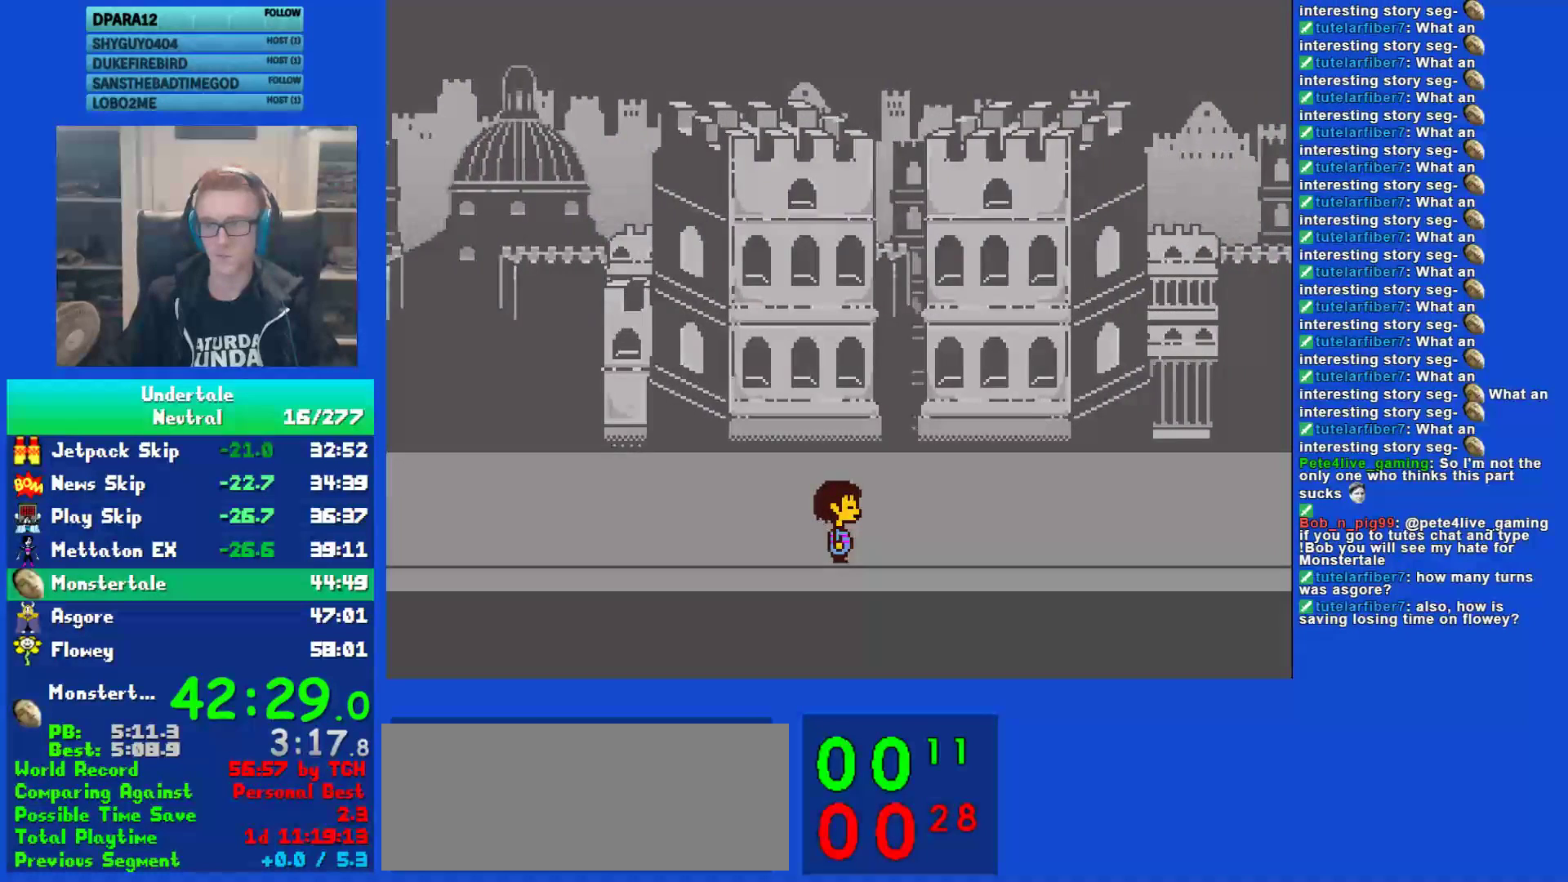
{"keys": ["right"], "events": []}
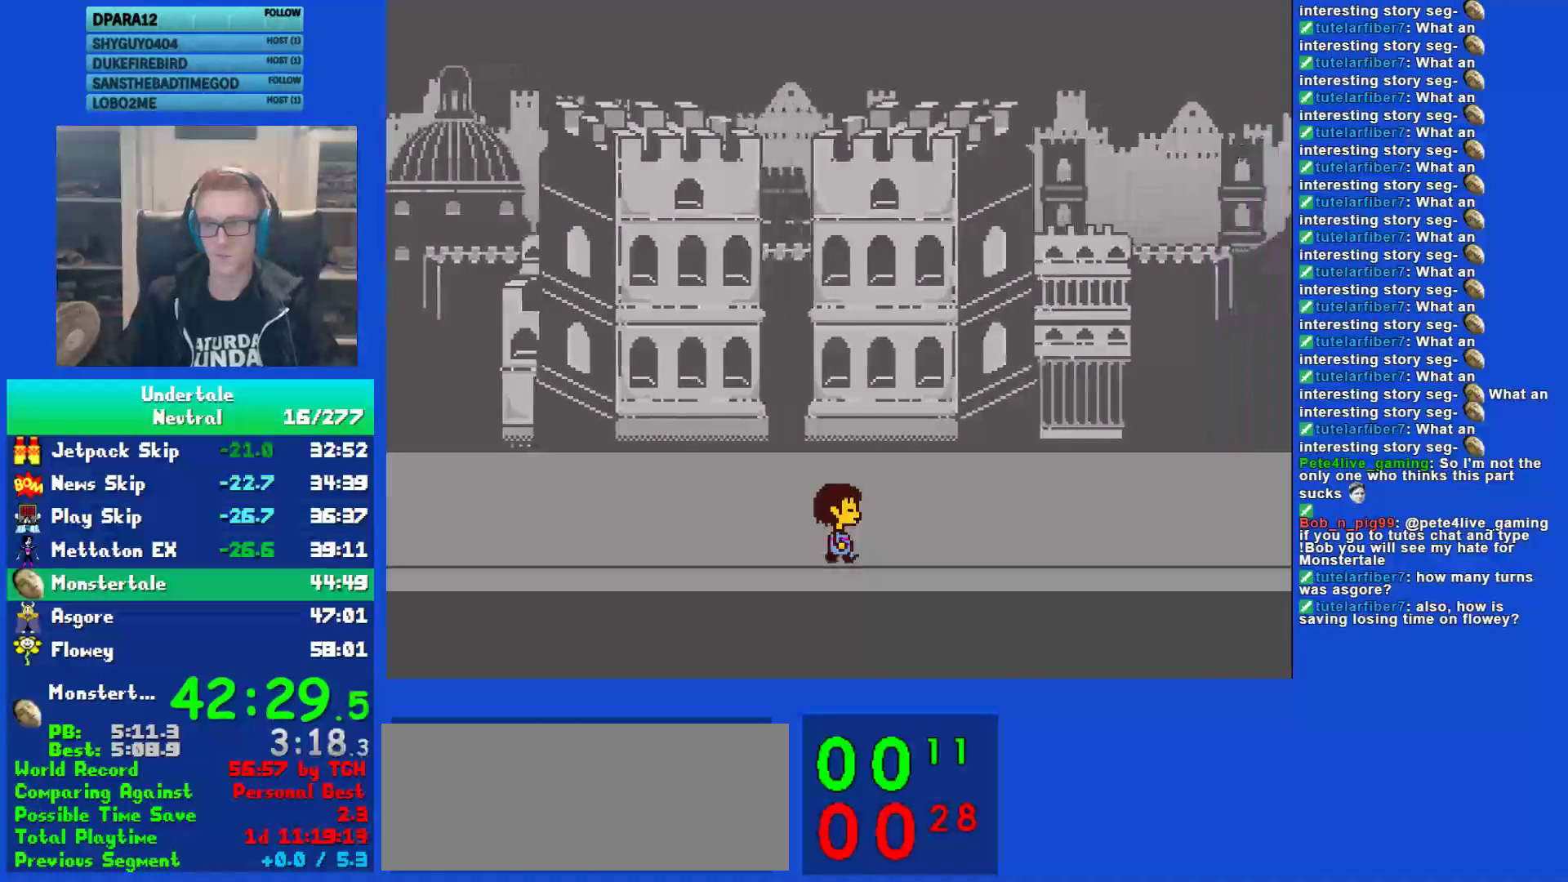
{"keys": ["right"], "events": []}
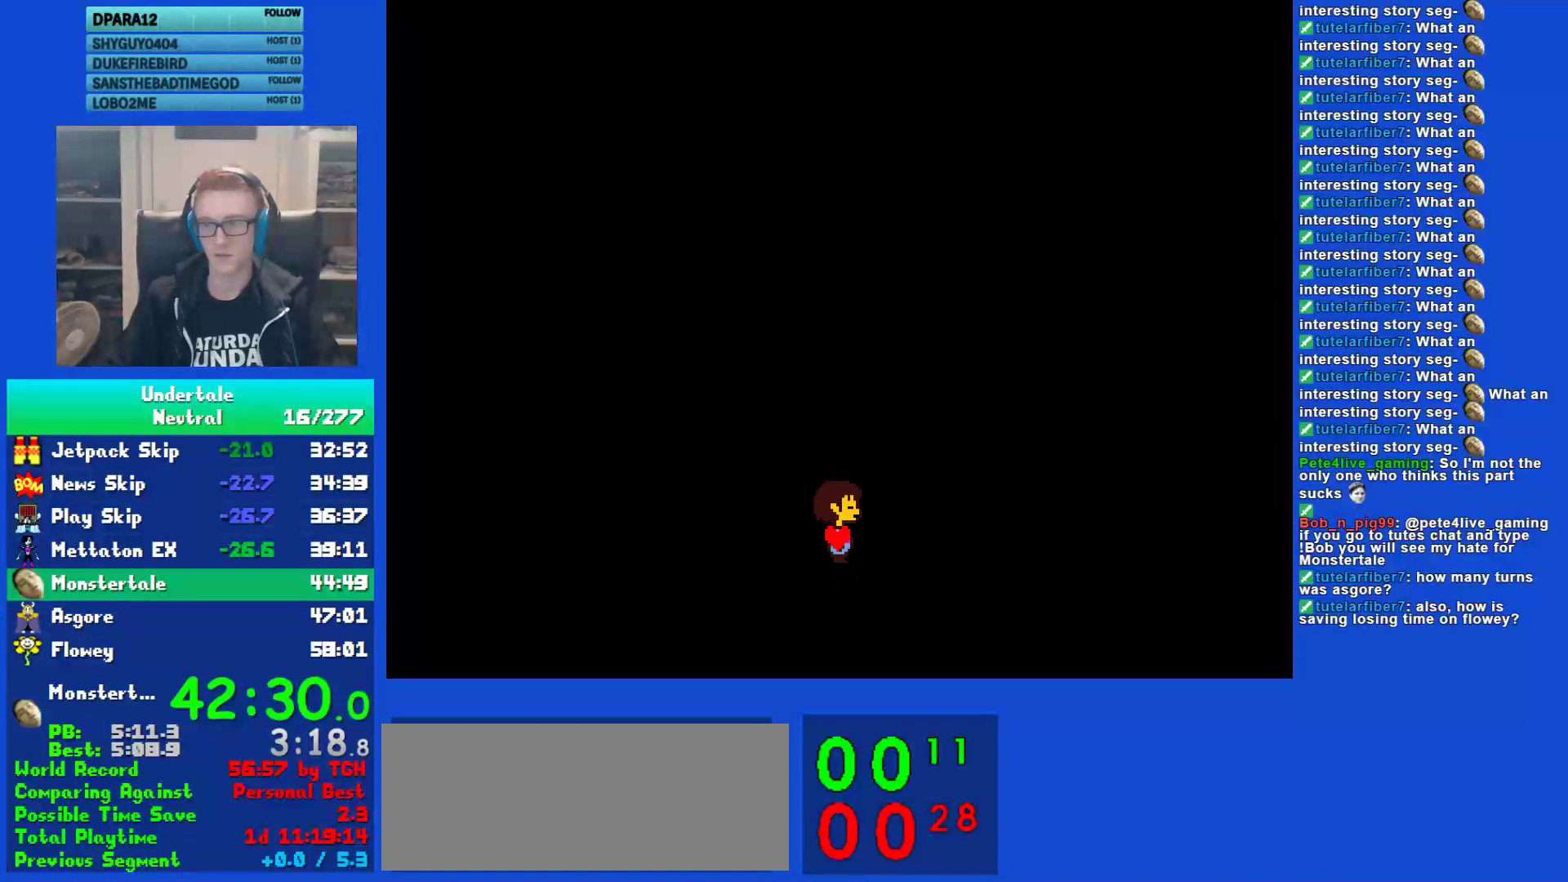
{"keys": [], "events": [[300, "right", "up"]]}
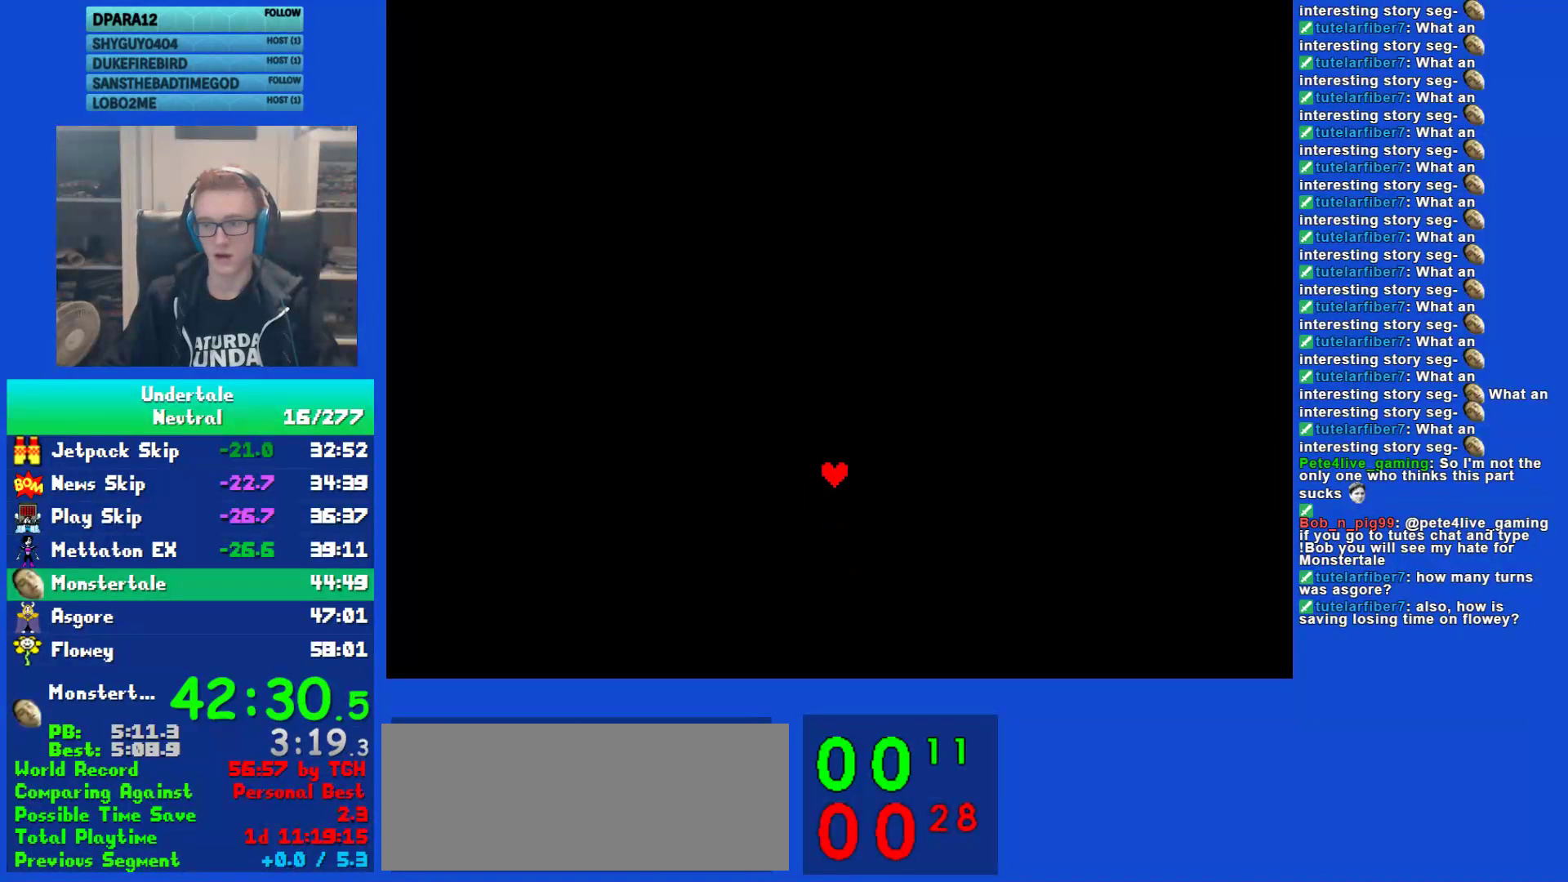
{"keys": ["z"], "events": [[300, "z", "down"], [367, "z", "up"], [400, "return", "down"], [467, "return", "up"], [467, "z", "down"]]}